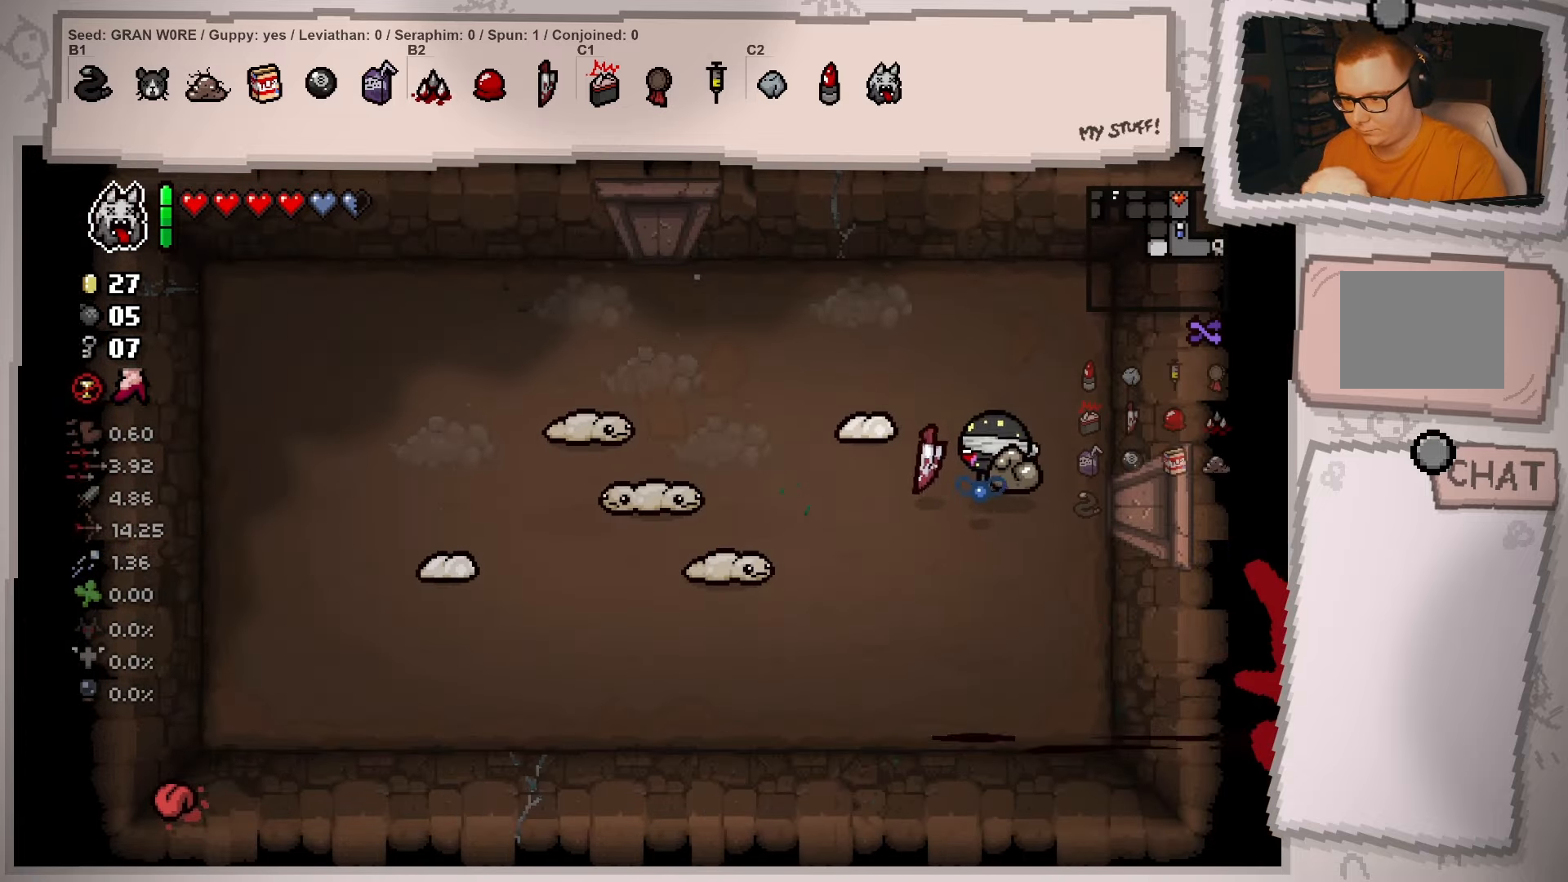
Gameplay with a controller (Xbox layout); each line is a JSON object with the inputs held at the frame after it. "events" lists button and stick changes between this image and that frame as [ms after this image, input, new state], when the widget could be followed in between. Not read: L3 R3.
{"buttons": [], "left_stick": "up-left", "right_stick": "center", "events": [[217, "left_stick", "up-right"], [400, "left_stick", "up-left"]]}
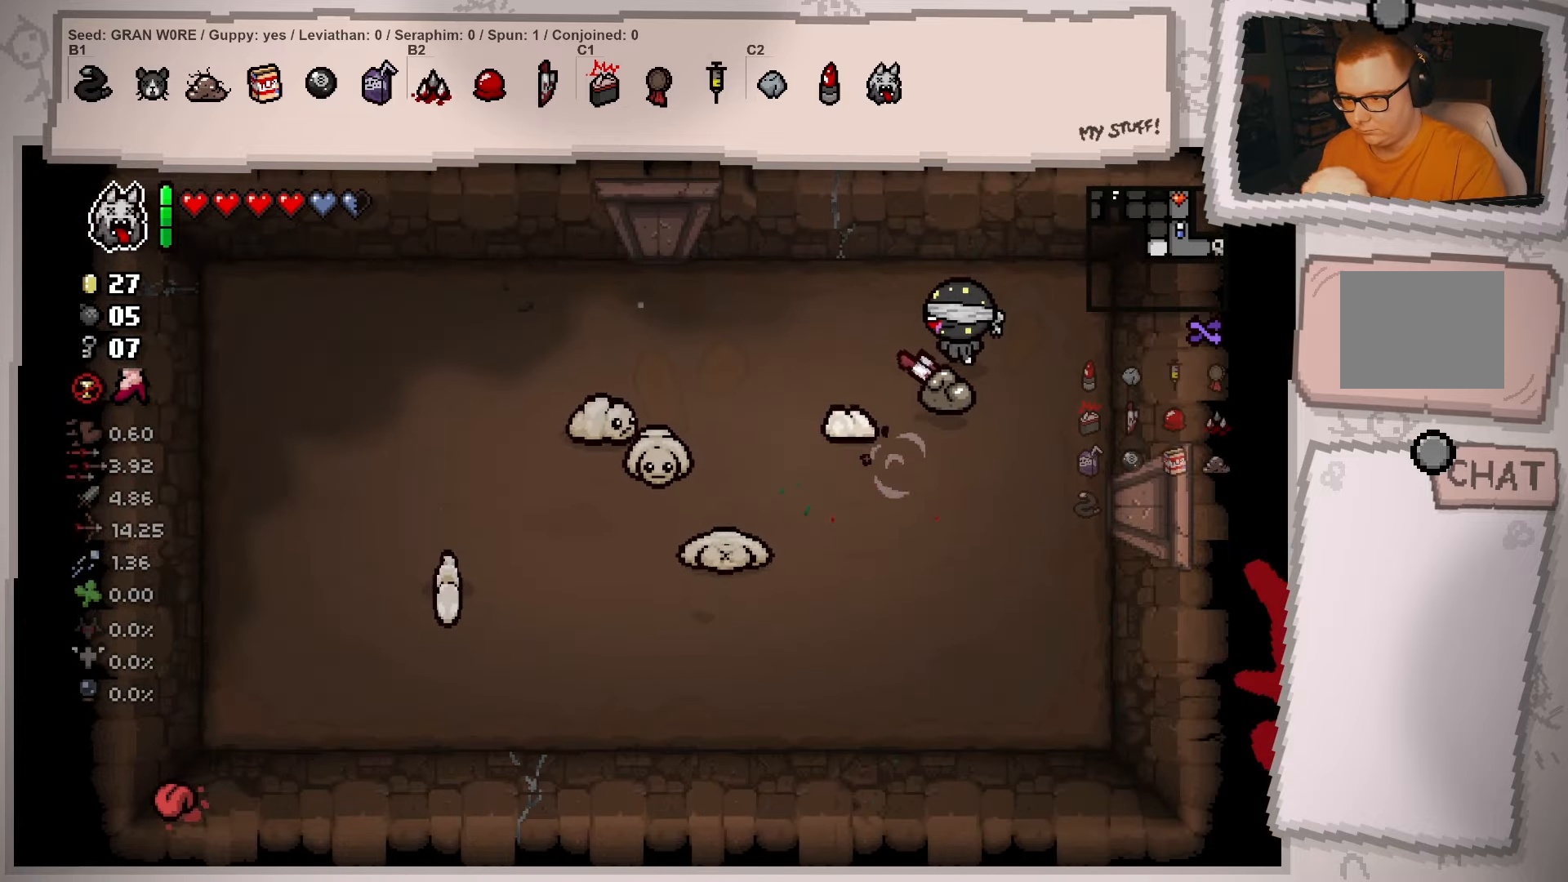
{"buttons": [], "left_stick": "down-right", "right_stick": "center", "events": [[250, "left_stick", "up-right"], [317, "left_stick", "down-right"]]}
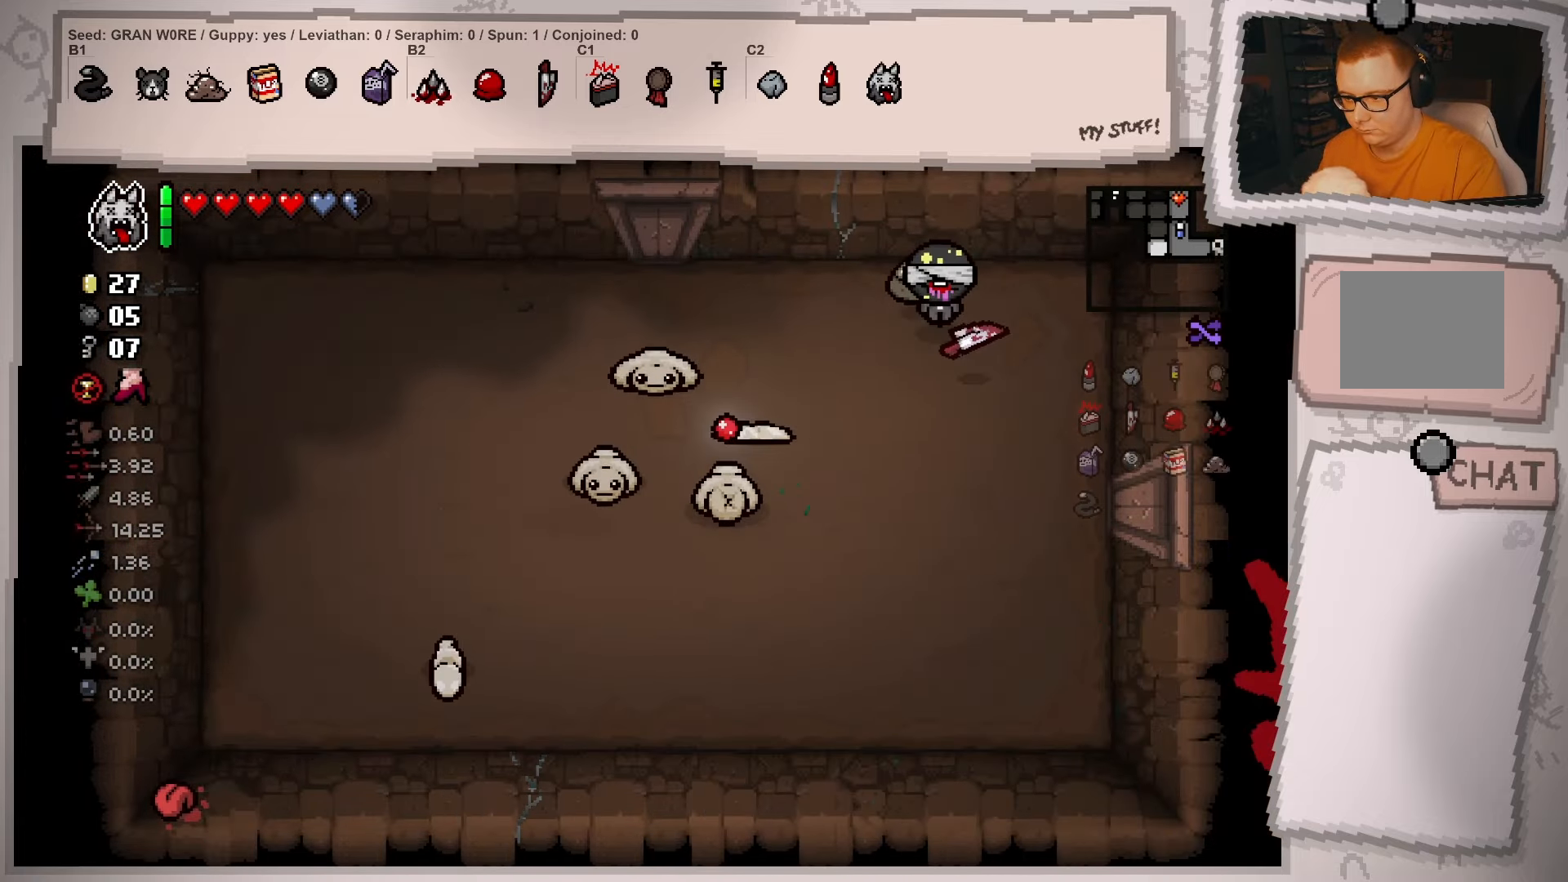
{"buttons": ["R2"], "left_stick": "down", "right_stick": "center", "events": [[100, "left_stick", "down"], [184, "R2", "down"]]}
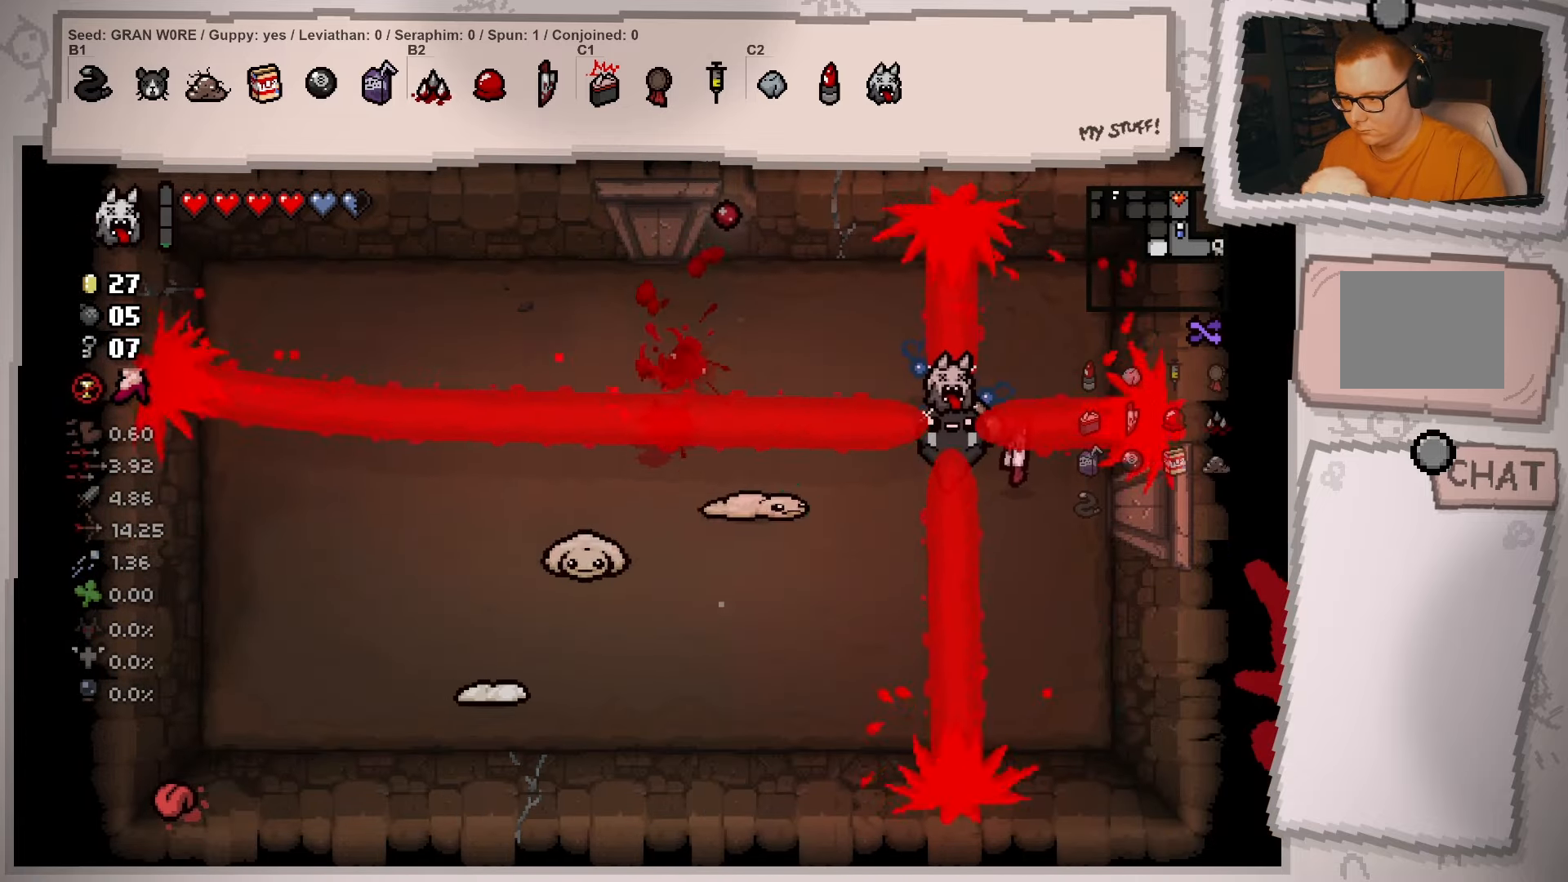
{"buttons": ["R2"], "left_stick": "down", "right_stick": "center", "events": []}
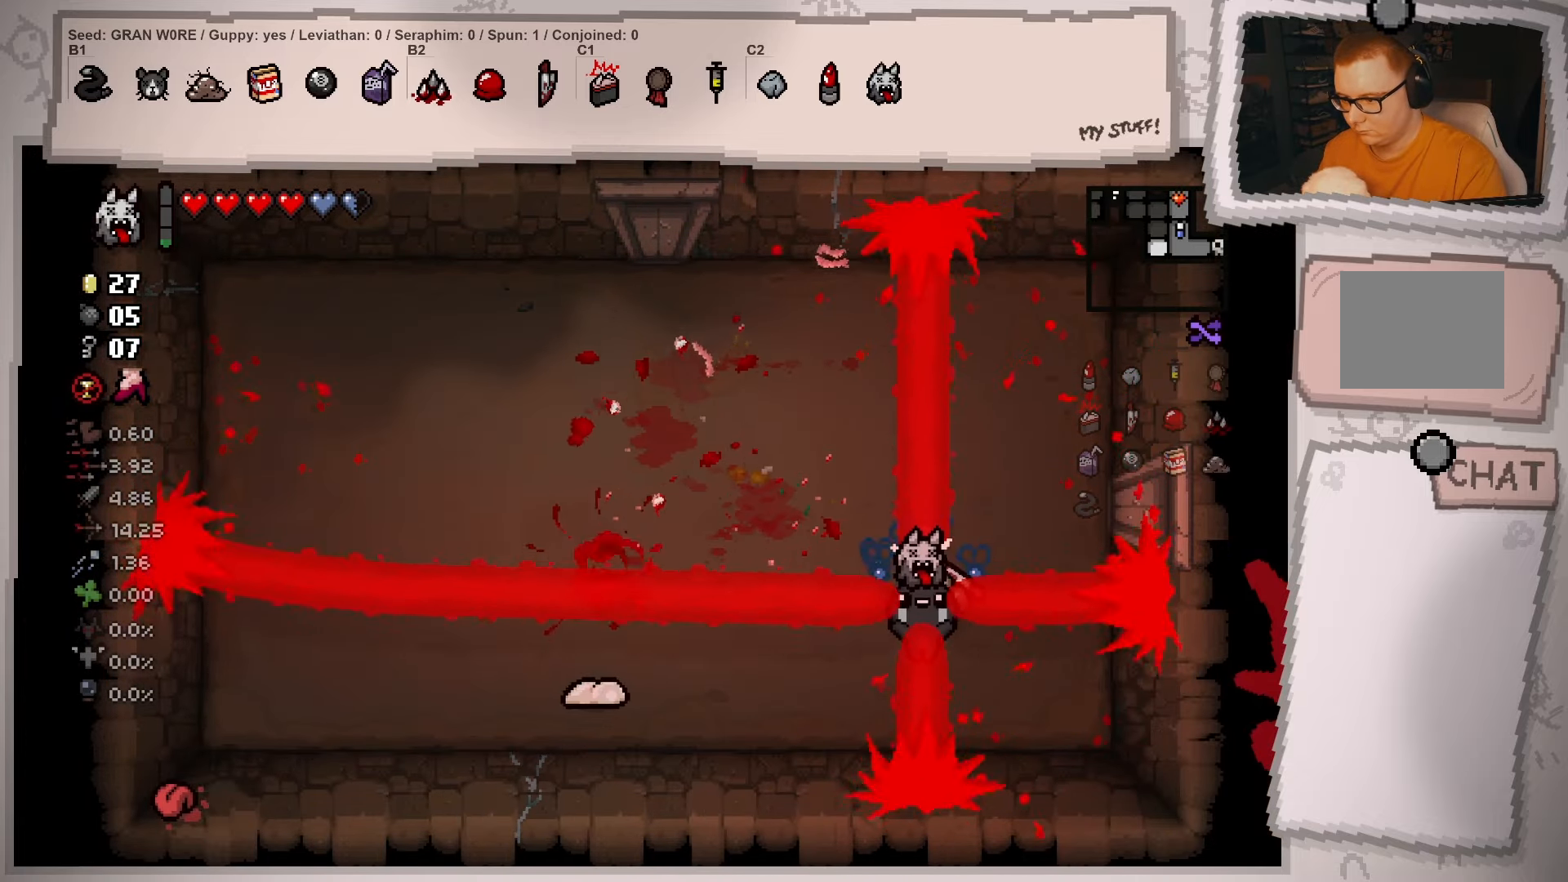
{"buttons": ["R2"], "left_stick": "up", "right_stick": "center", "events": [[384, "left_stick", "center"], [467, "left_stick", "up"]]}
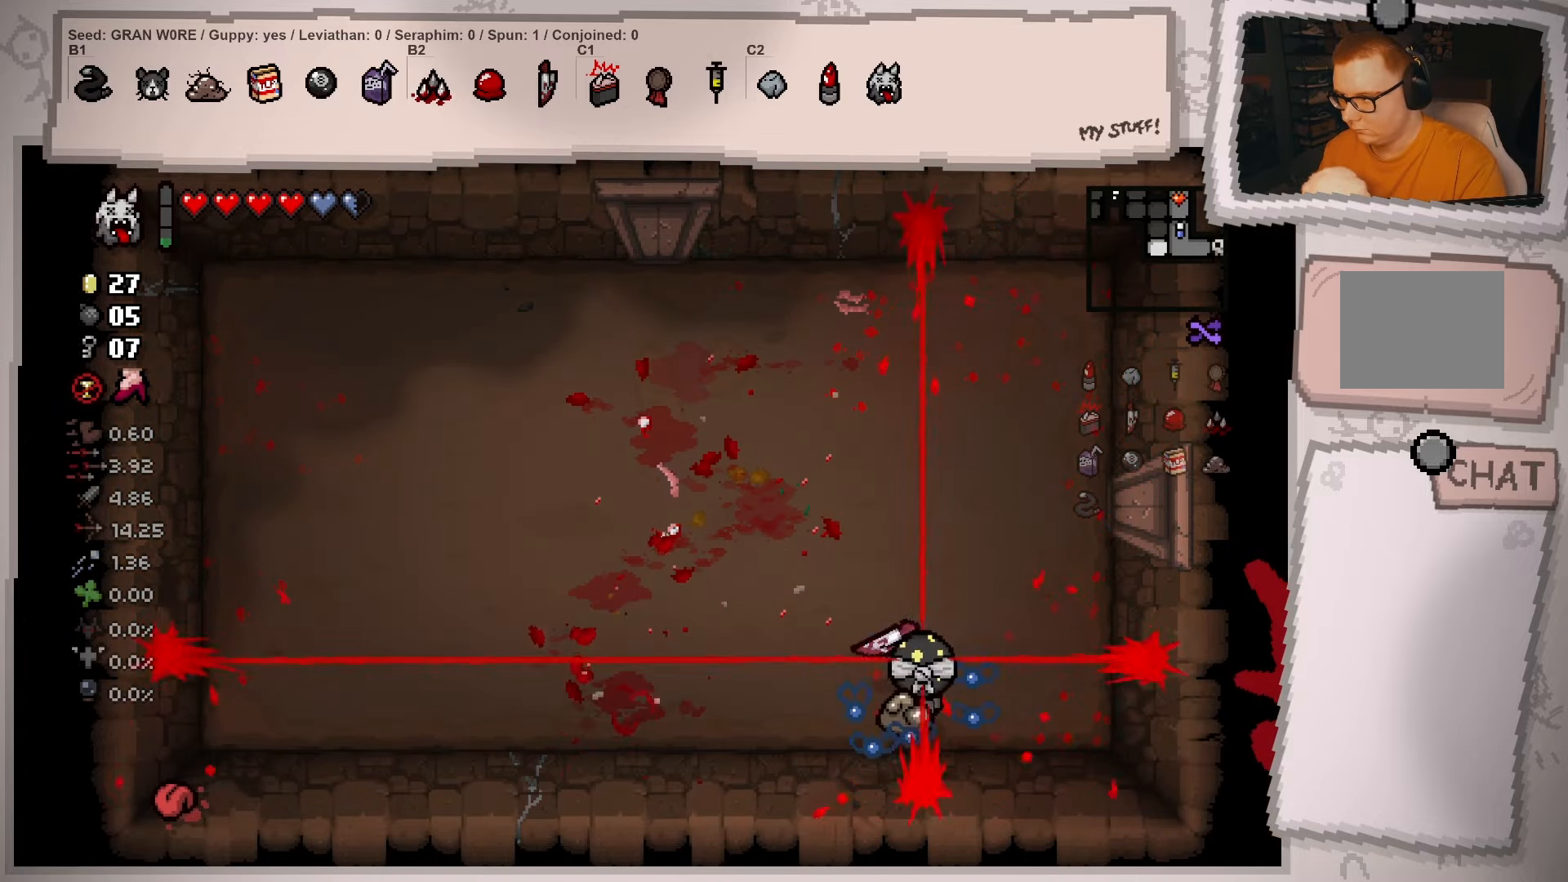
{"buttons": [], "left_stick": "up-left", "right_stick": "center", "events": [[33, "R2", "up"], [383, "left_stick", "up-left"]]}
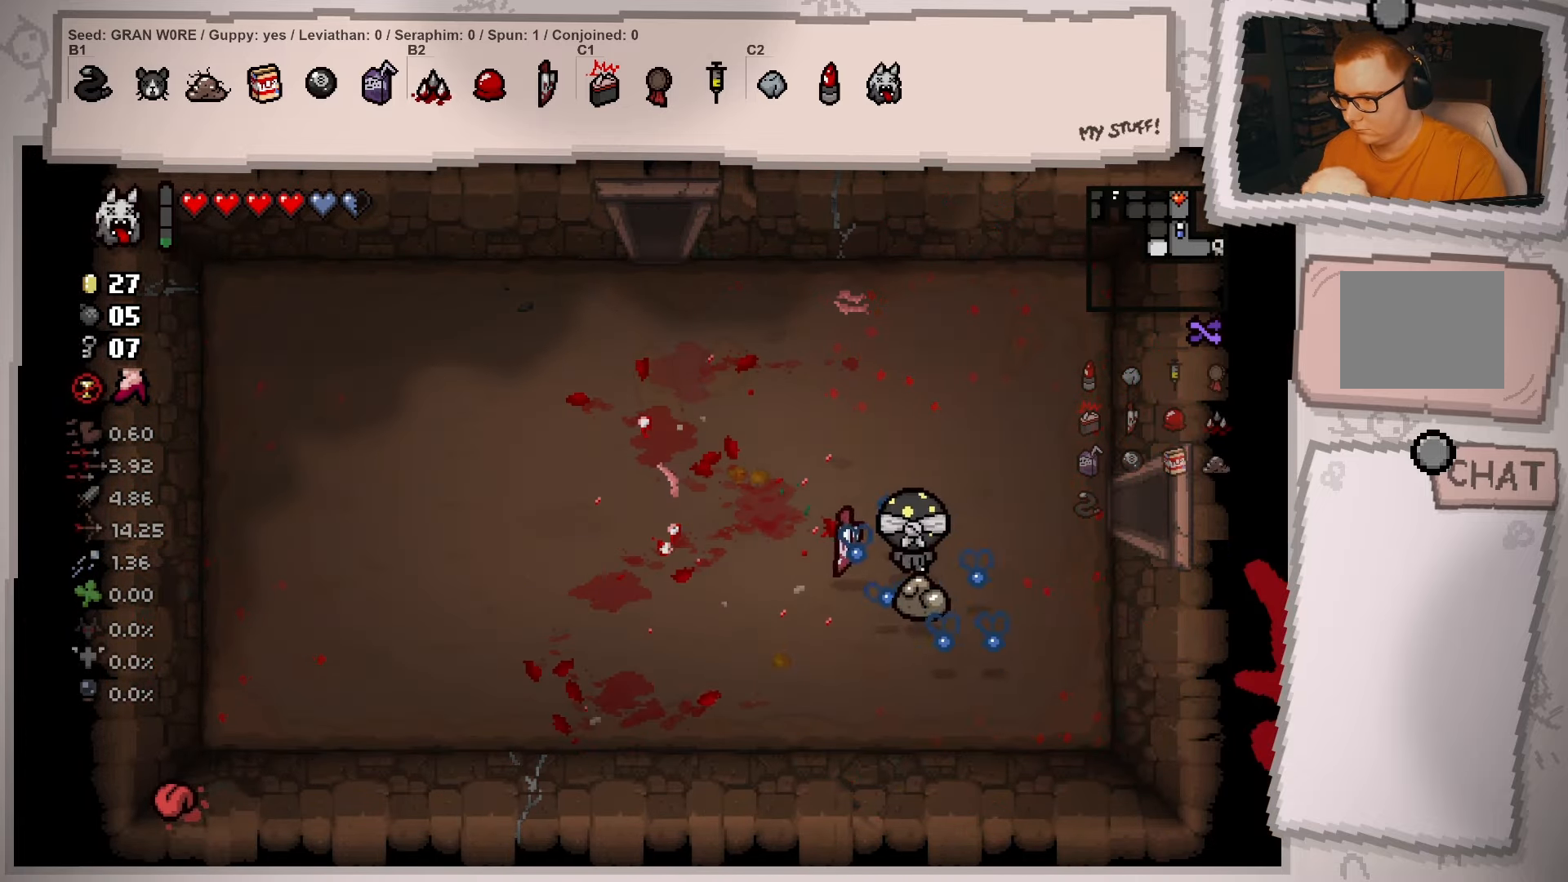
{"buttons": [], "left_stick": "up-left", "right_stick": "center", "events": []}
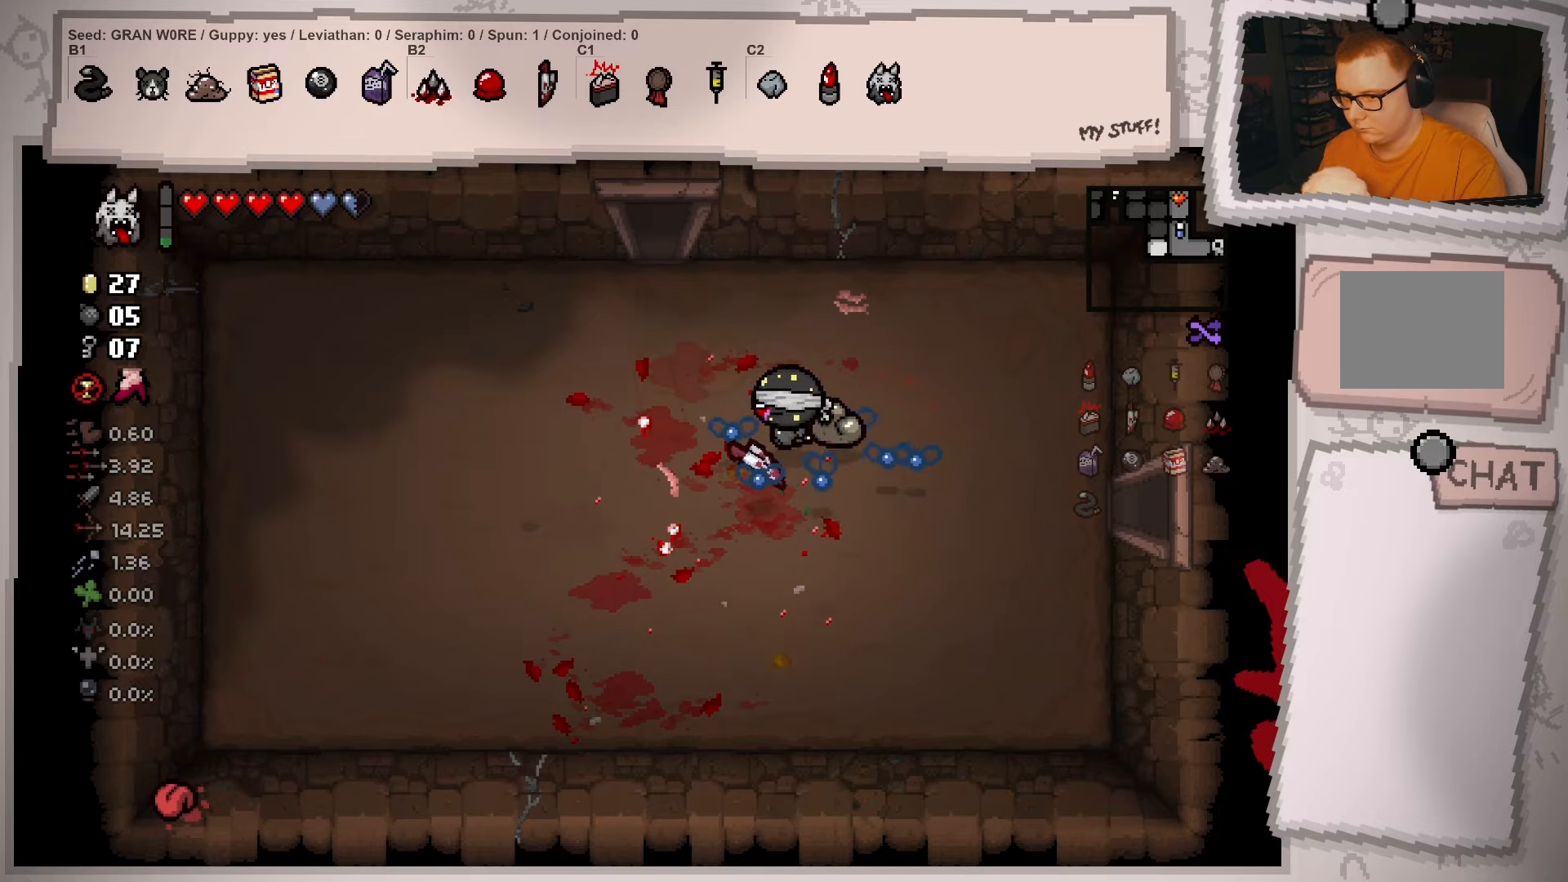
{"buttons": ["L2"], "left_stick": "down-right", "right_stick": "center", "events": [[333, "left_stick", "up-right"], [450, "left_stick", "down-right"], [500, "L2", "down"]]}
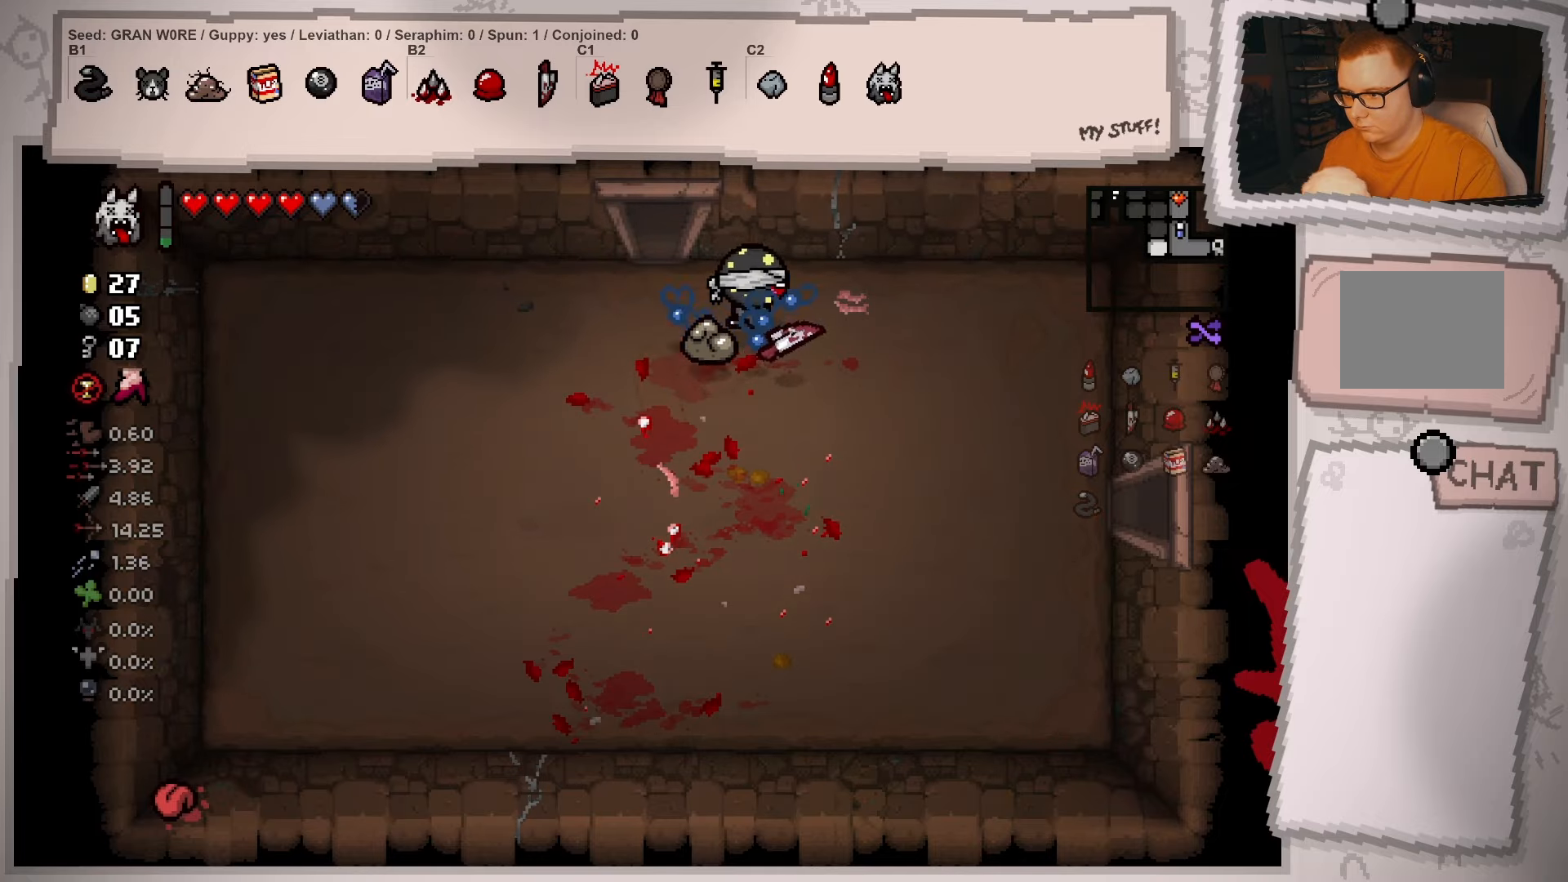
{"buttons": ["L2"], "left_stick": "down-right", "right_stick": "center", "events": []}
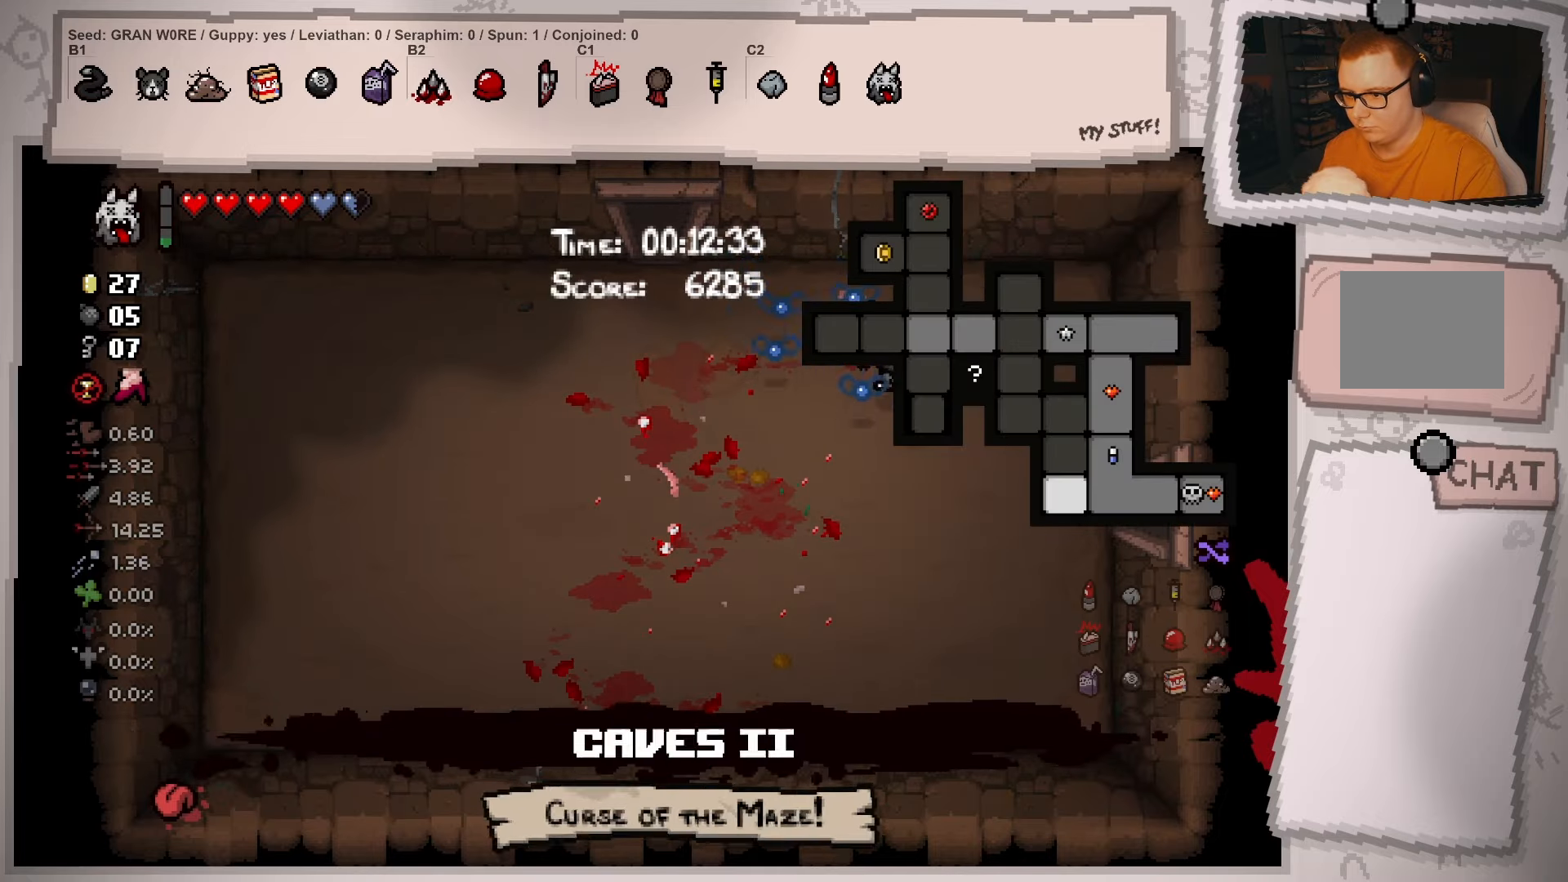
{"buttons": ["L2"], "left_stick": "down-right", "right_stick": "center", "events": []}
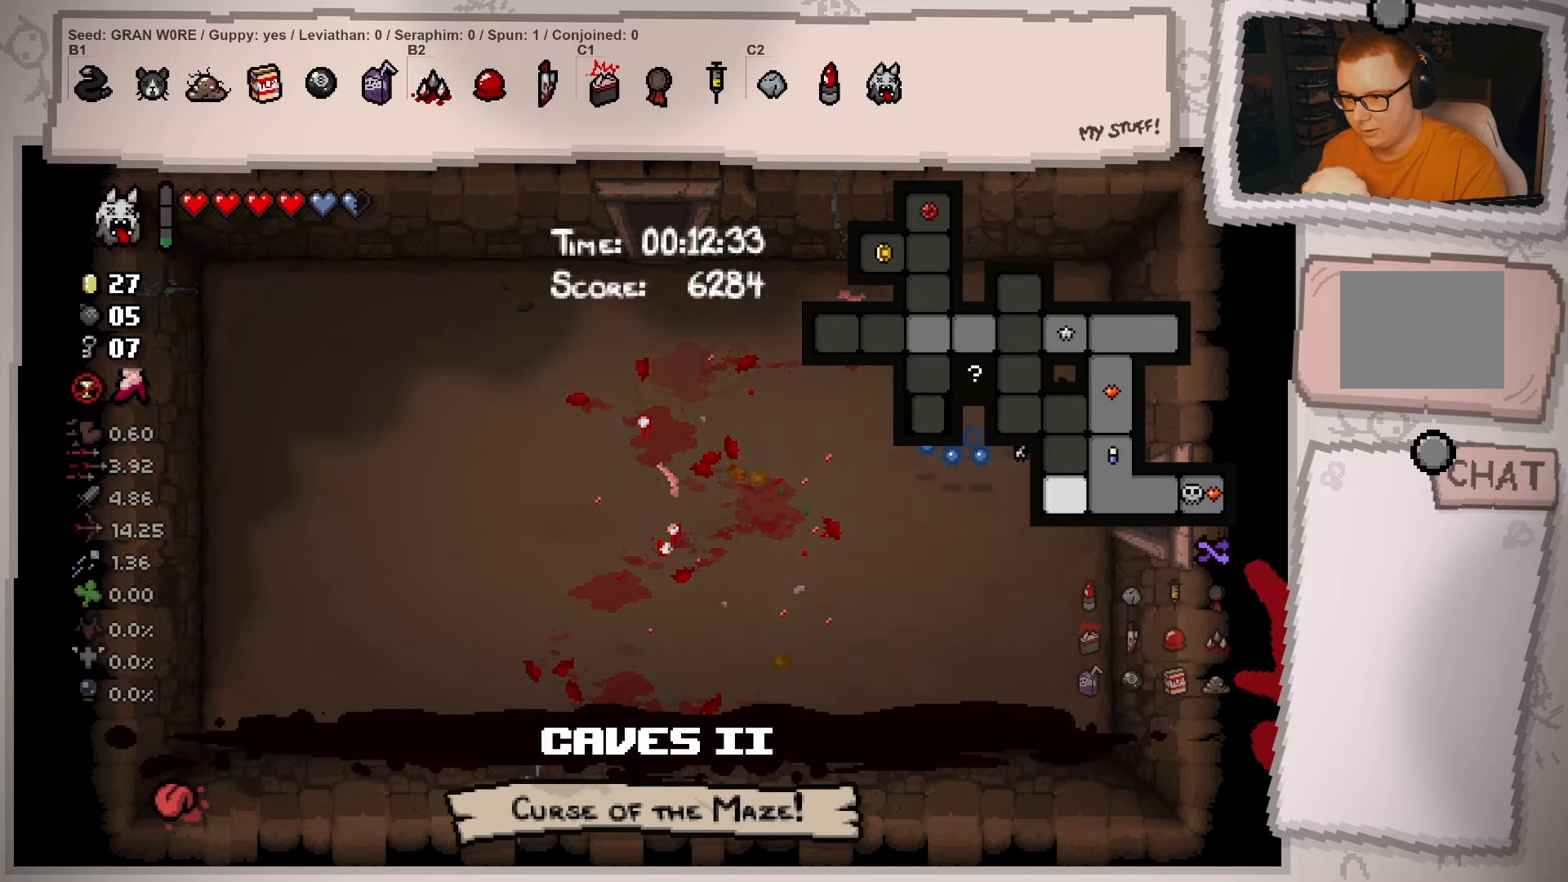
{"buttons": ["L2"], "left_stick": "right", "right_stick": "center", "events": [[84, "left_stick", "right"], [351, "left_stick", "center"], [501, "left_stick", "right"]]}
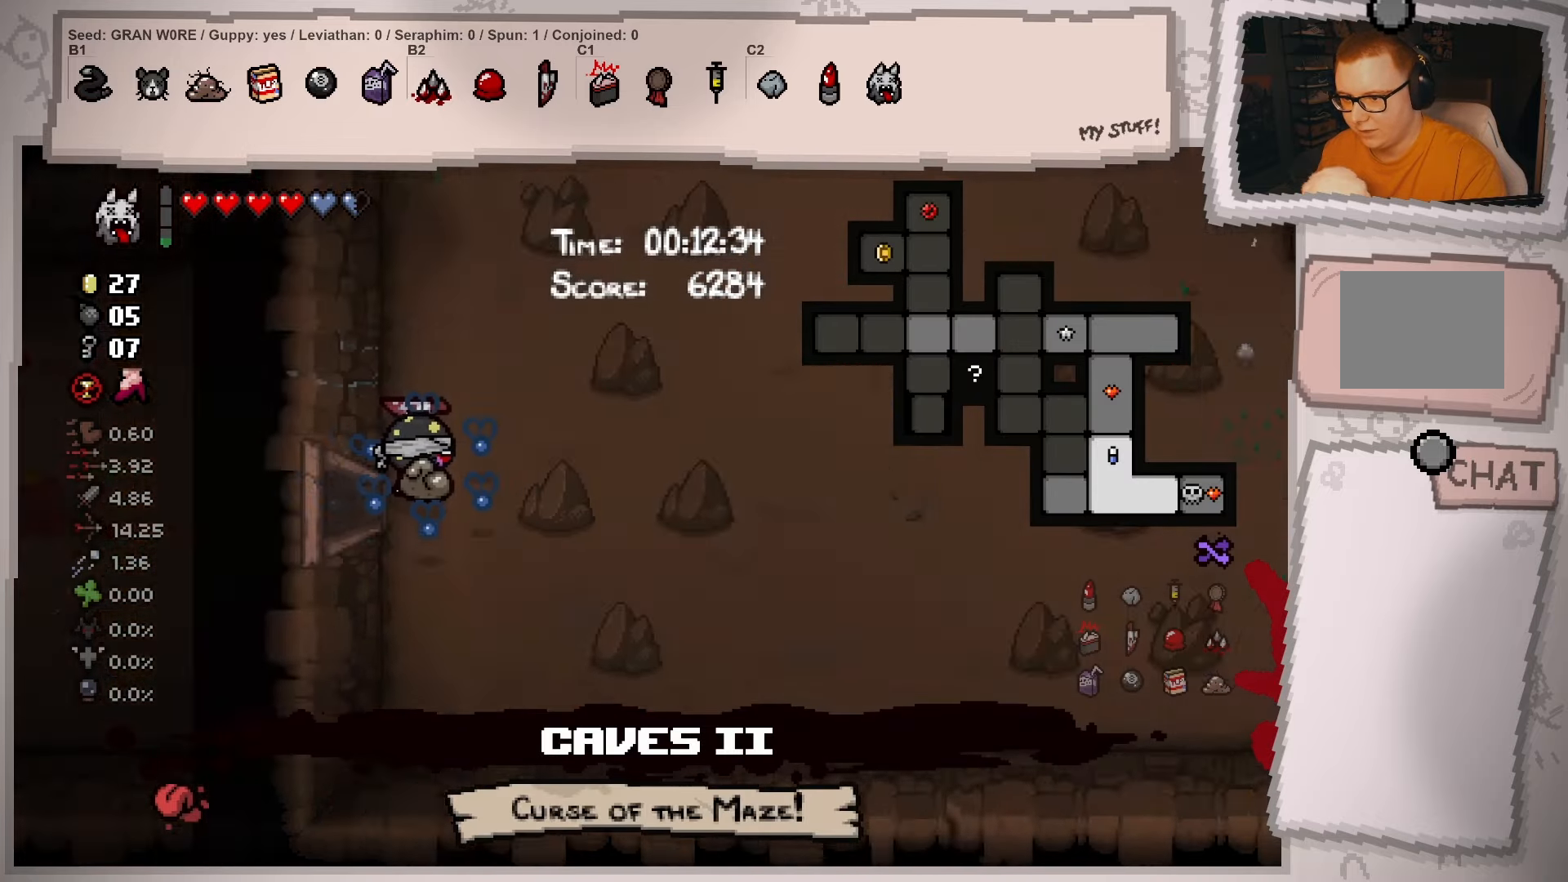
{"buttons": ["L2"], "left_stick": "left", "right_stick": "center", "events": [[167, "left_stick", "center"], [284, "left_stick", "left"]]}
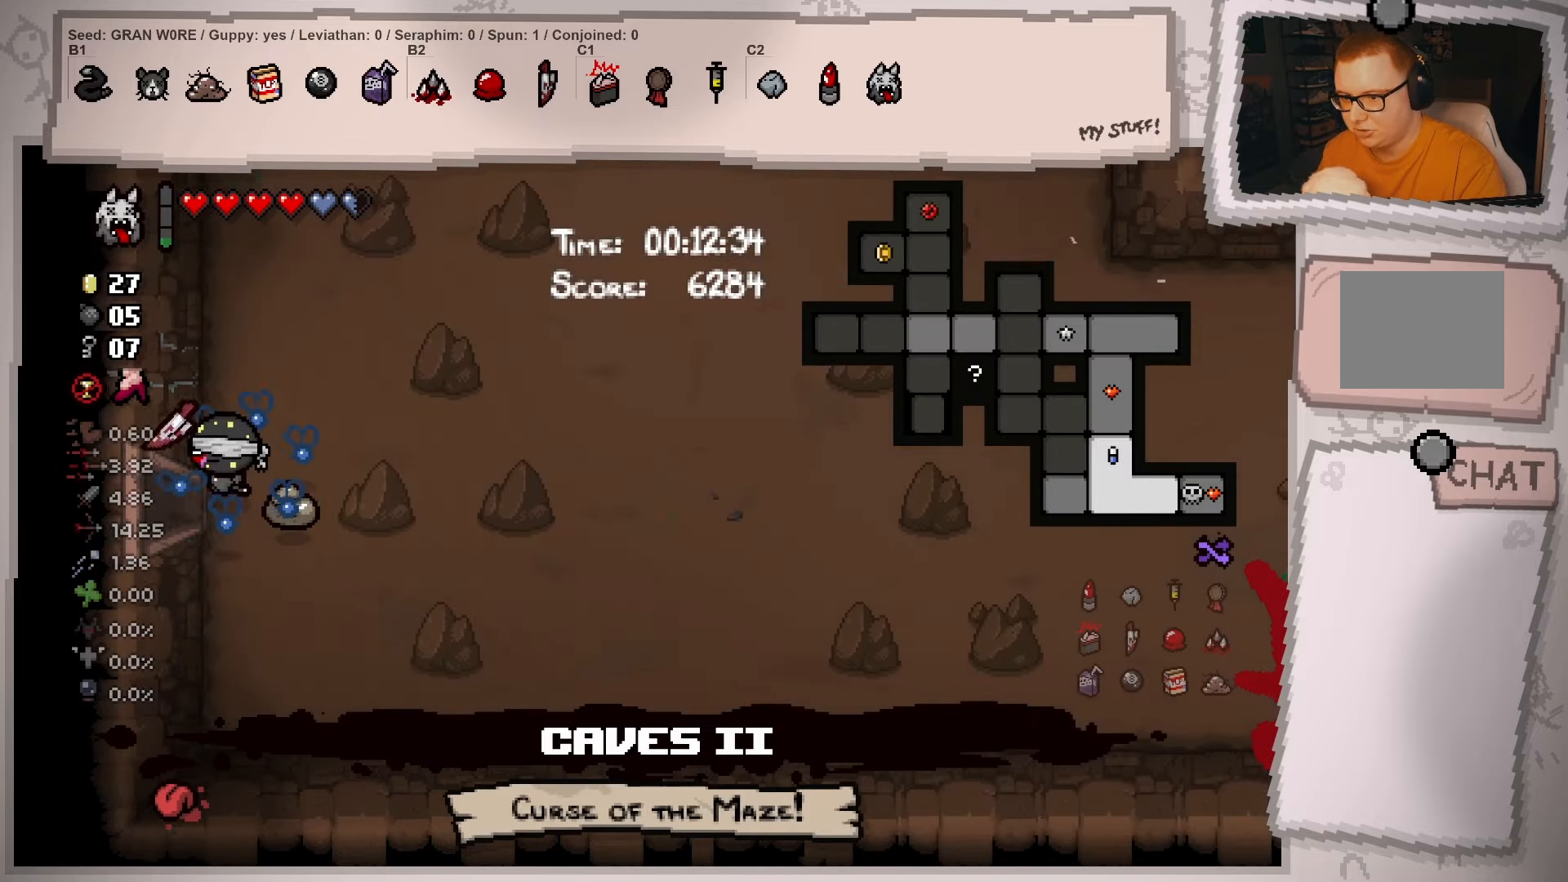
{"buttons": ["L2"], "left_stick": "left", "right_stick": "center", "events": [[17, "left_stick", "center"], [67, "left_stick", "right"], [234, "left_stick", "center"], [451, "left_stick", "left"]]}
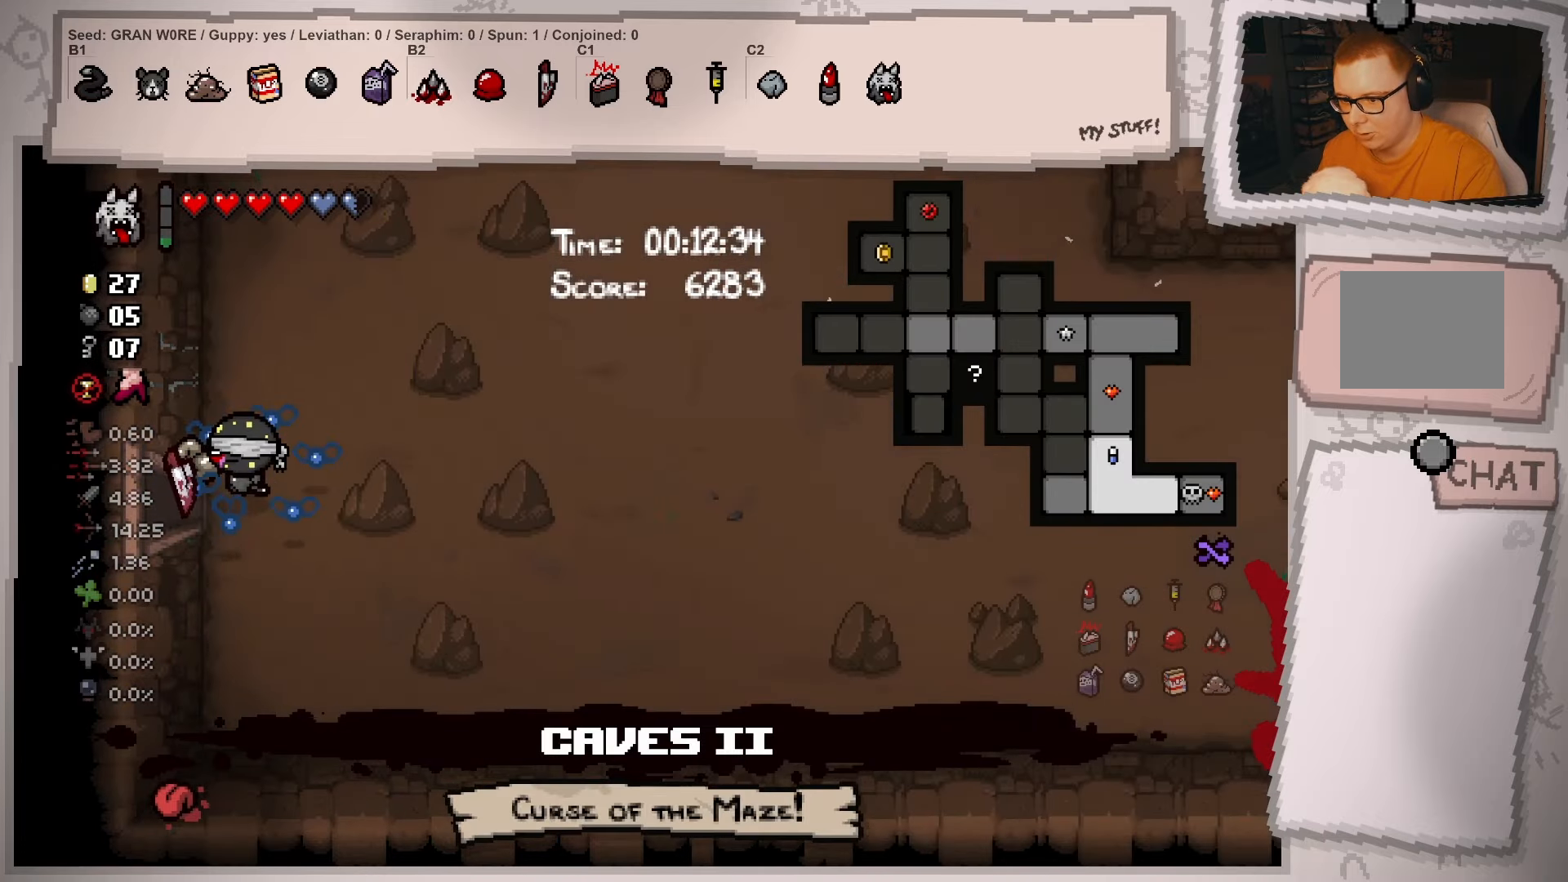
{"buttons": ["L2"], "left_stick": "center", "right_stick": "center", "events": [[434, "left_stick", "center"]]}
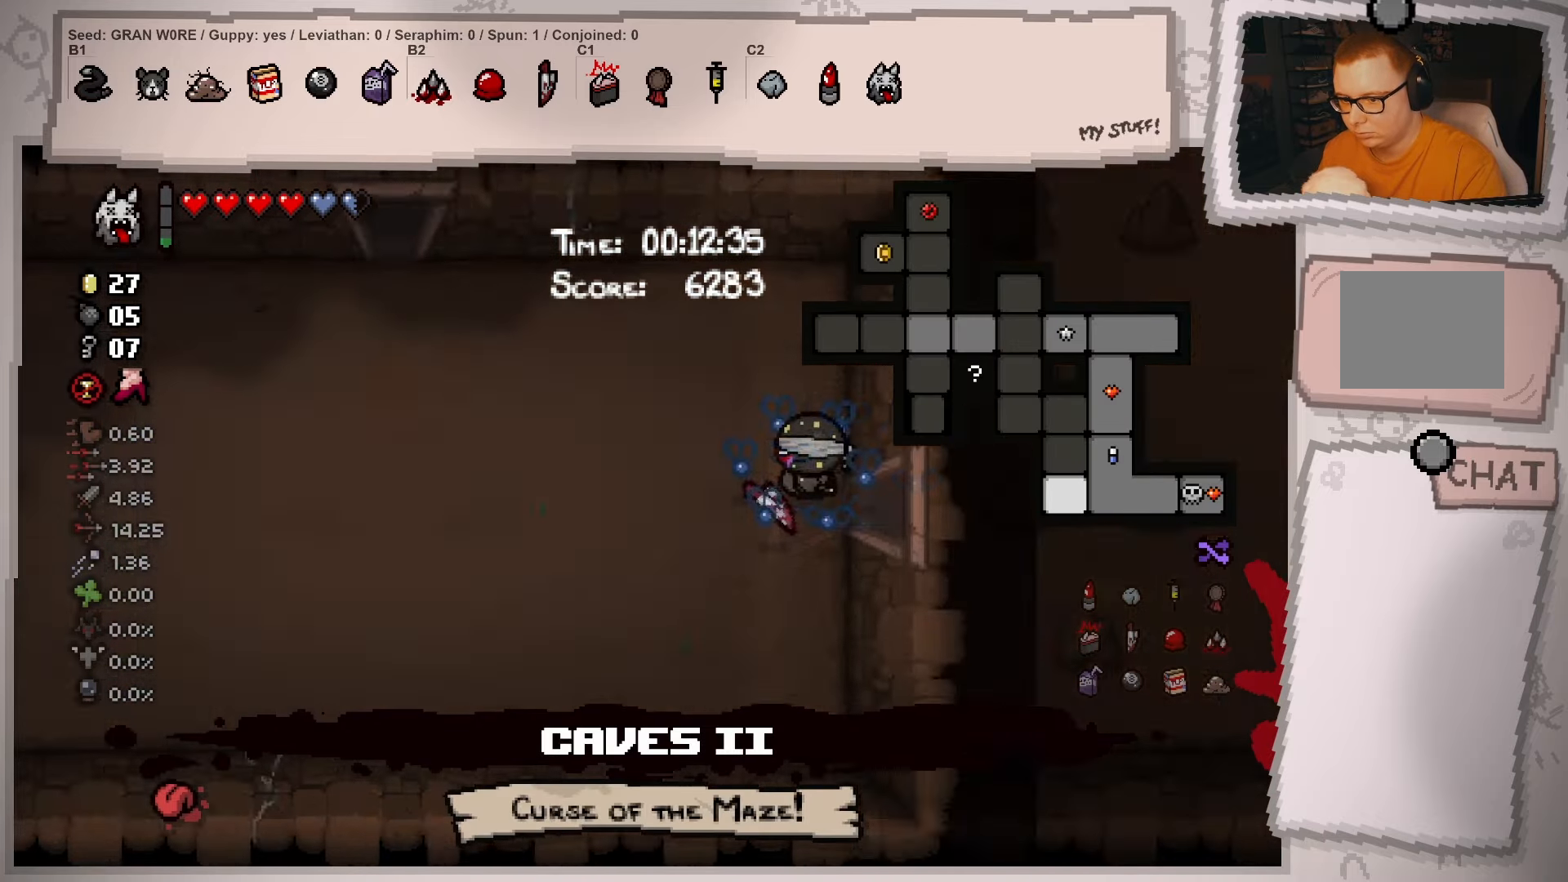
{"buttons": ["L2"], "left_stick": "right", "right_stick": "center", "events": [[67, "left_stick", "right"]]}
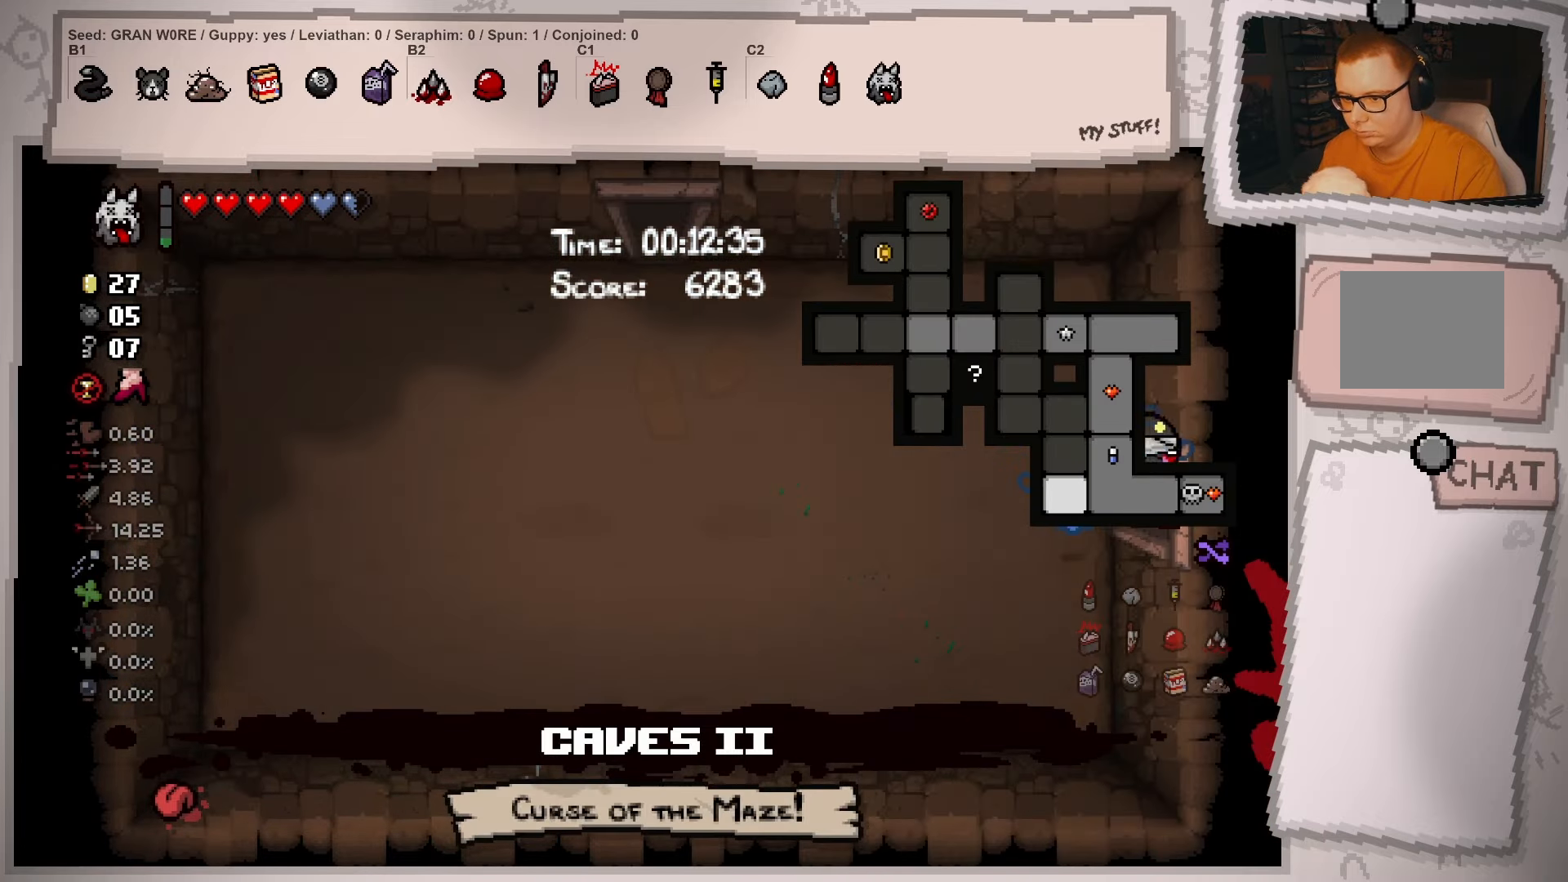
{"buttons": [], "left_stick": "up-right", "right_stick": "center", "events": [[200, "left_stick", "up-right"], [467, "L2", "up"]]}
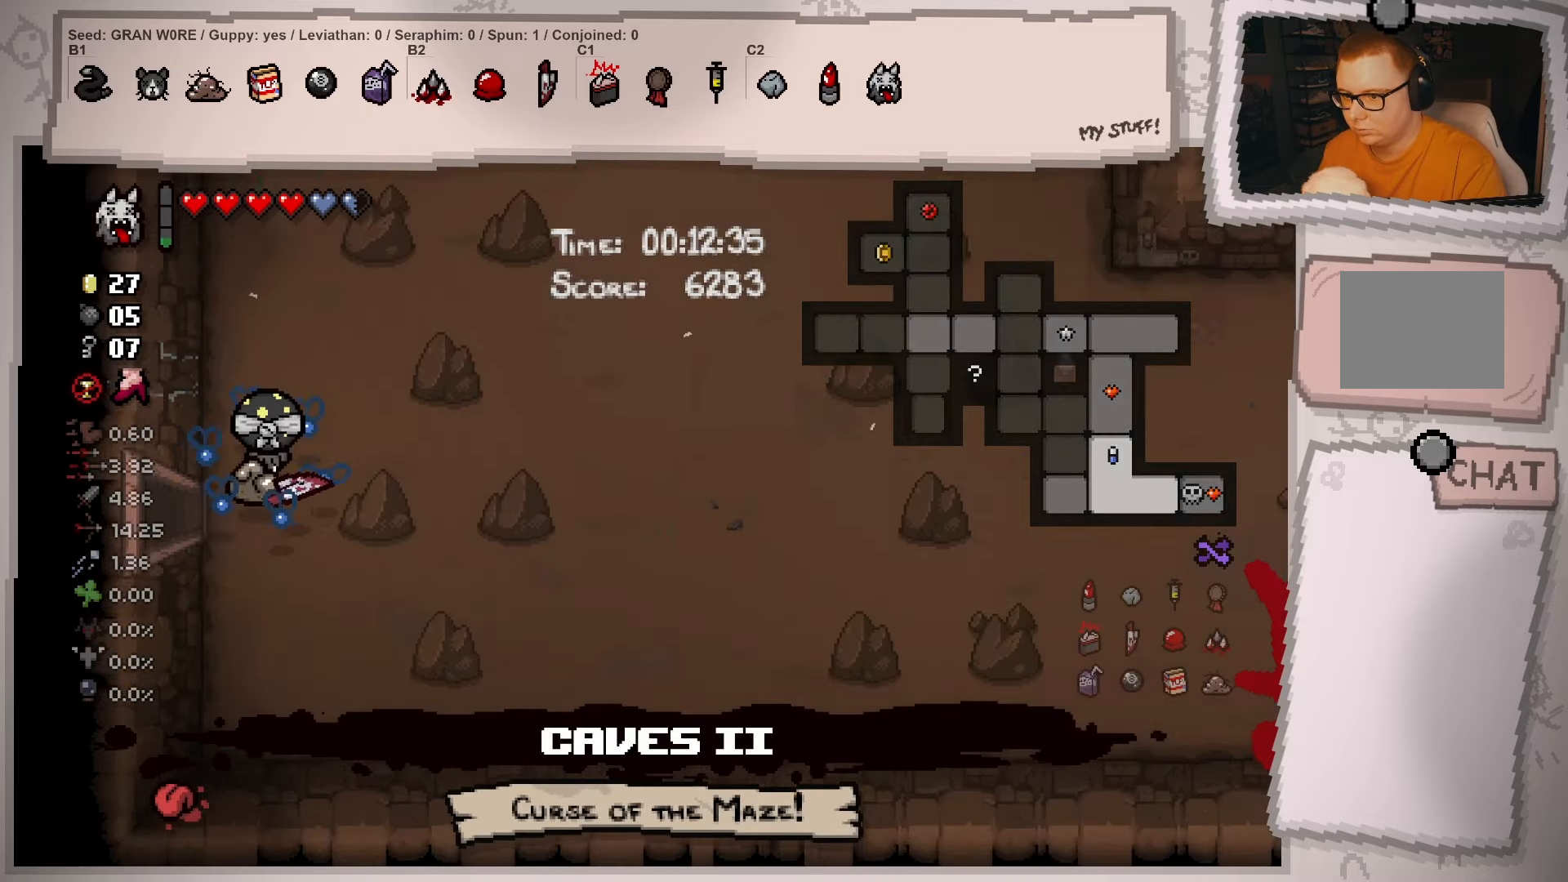
{"buttons": [], "left_stick": "up-right", "right_stick": "center", "events": []}
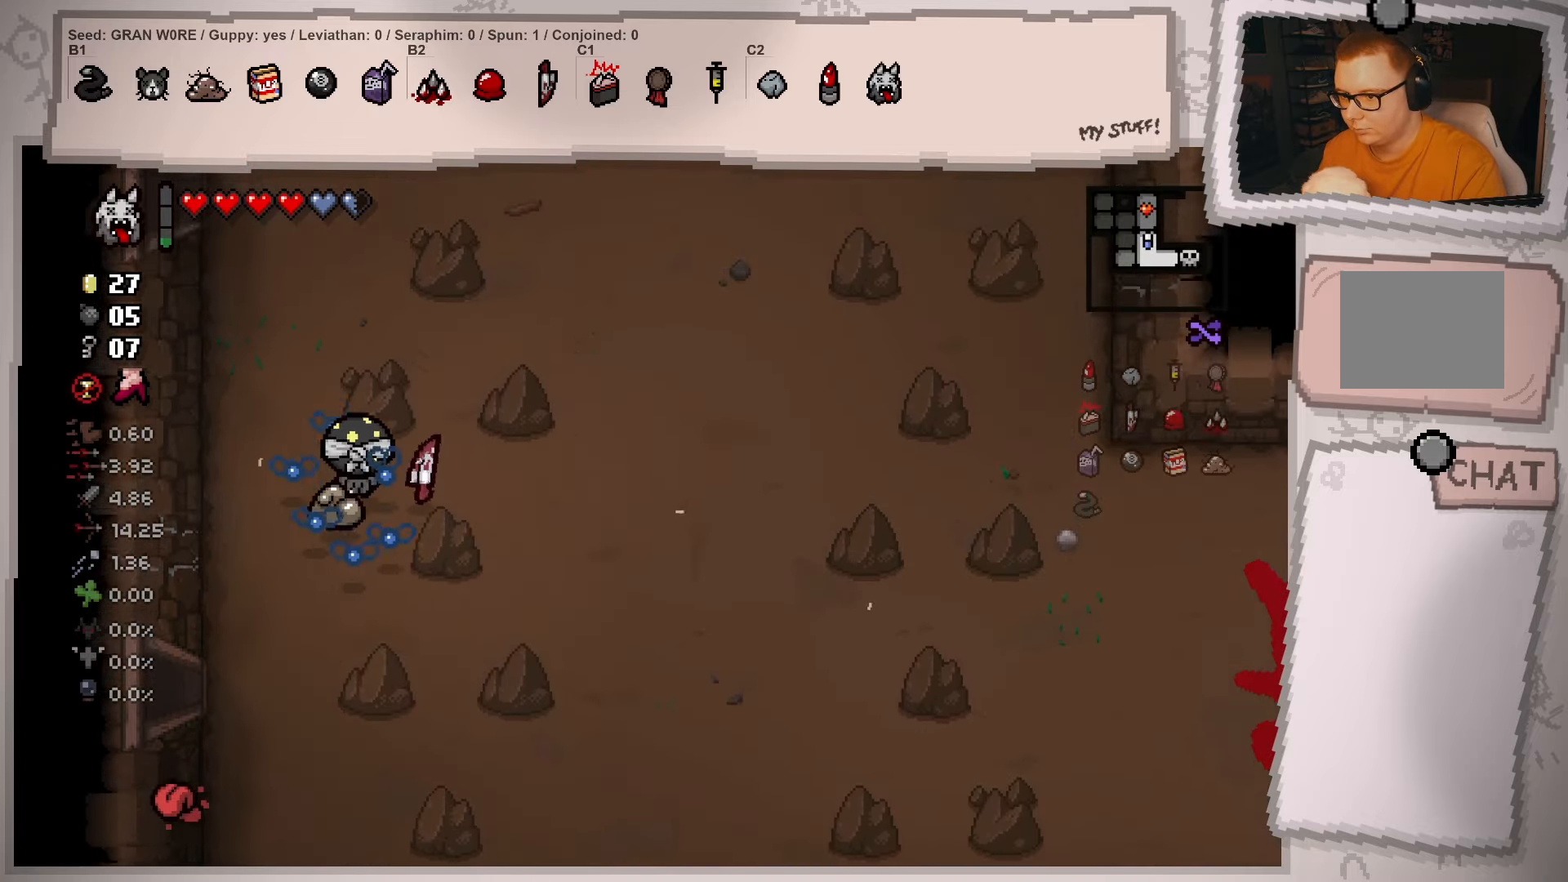
{"buttons": [], "left_stick": "up-right", "right_stick": "center", "events": []}
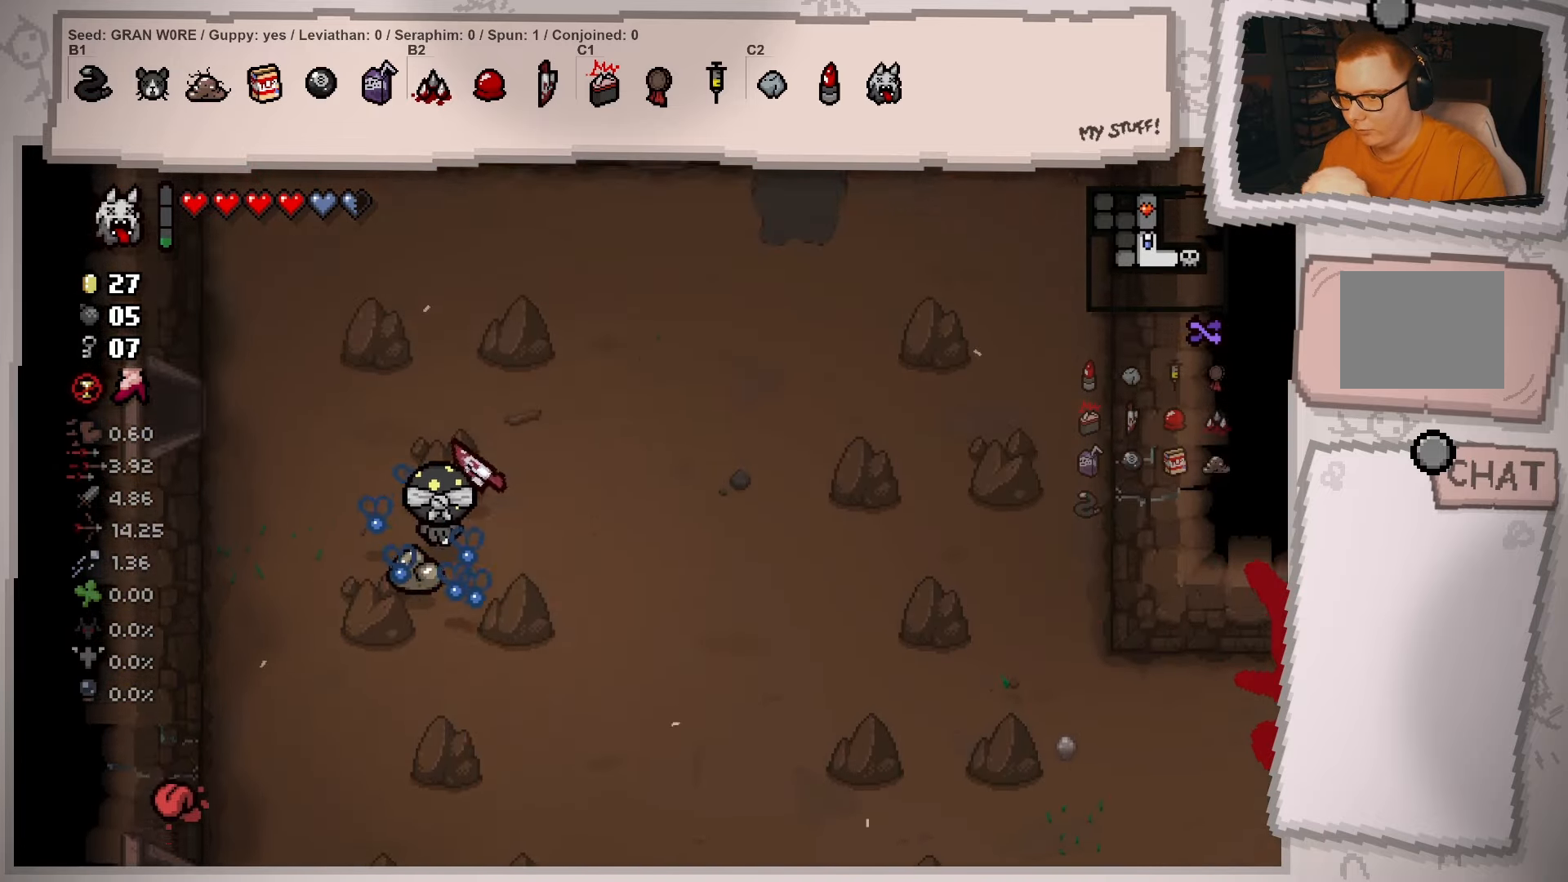
{"buttons": ["L2"], "left_stick": "up-right", "right_stick": "center", "events": [[117, "L2", "down"]]}
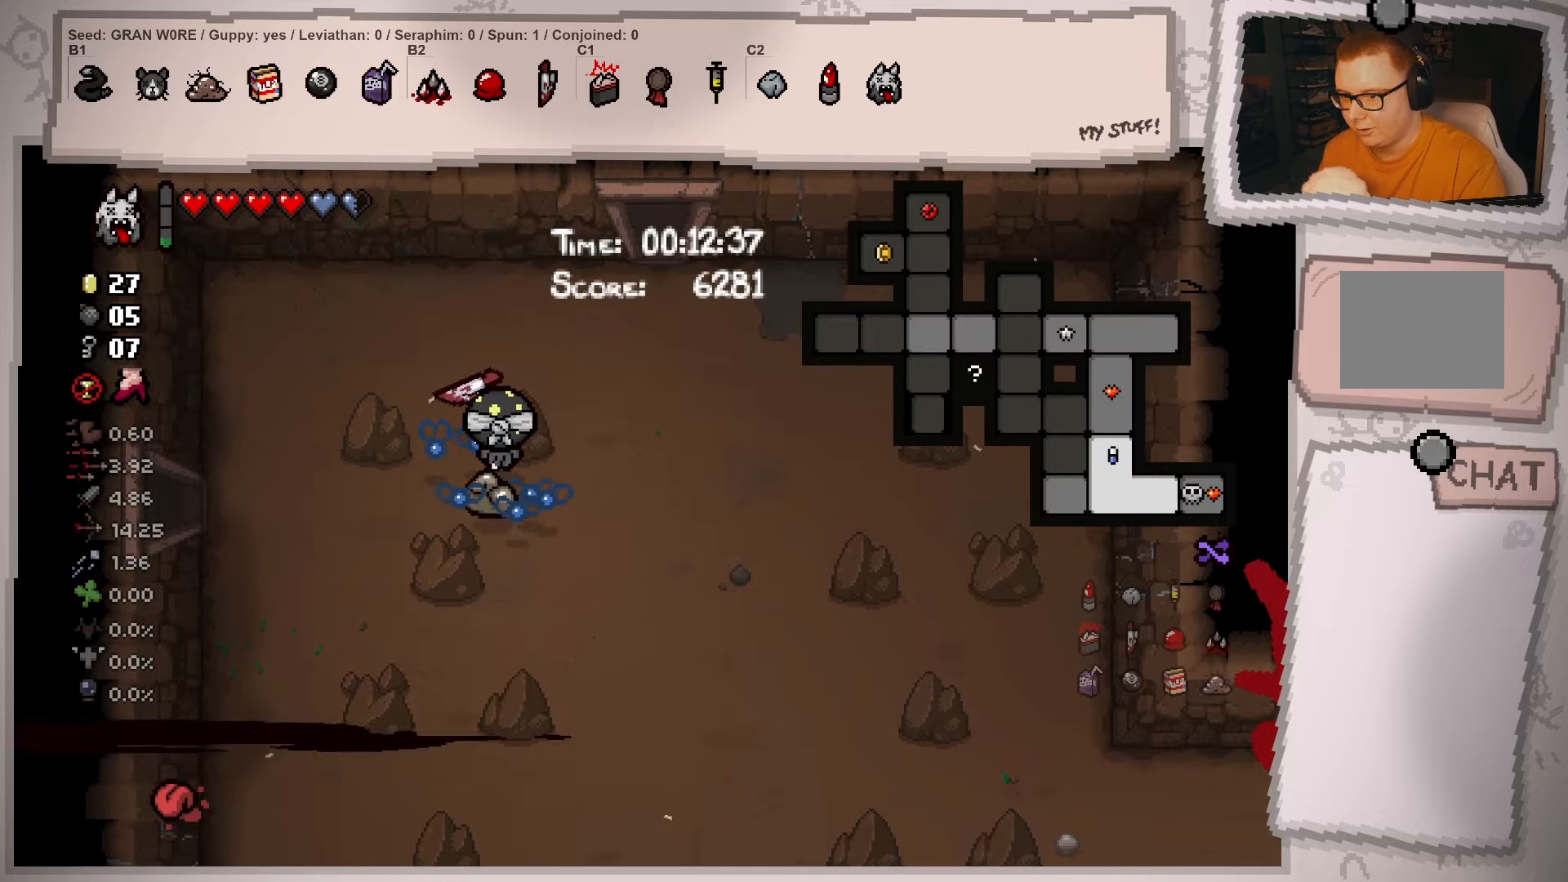
{"buttons": ["L2"], "left_stick": "up-right", "right_stick": "center", "events": []}
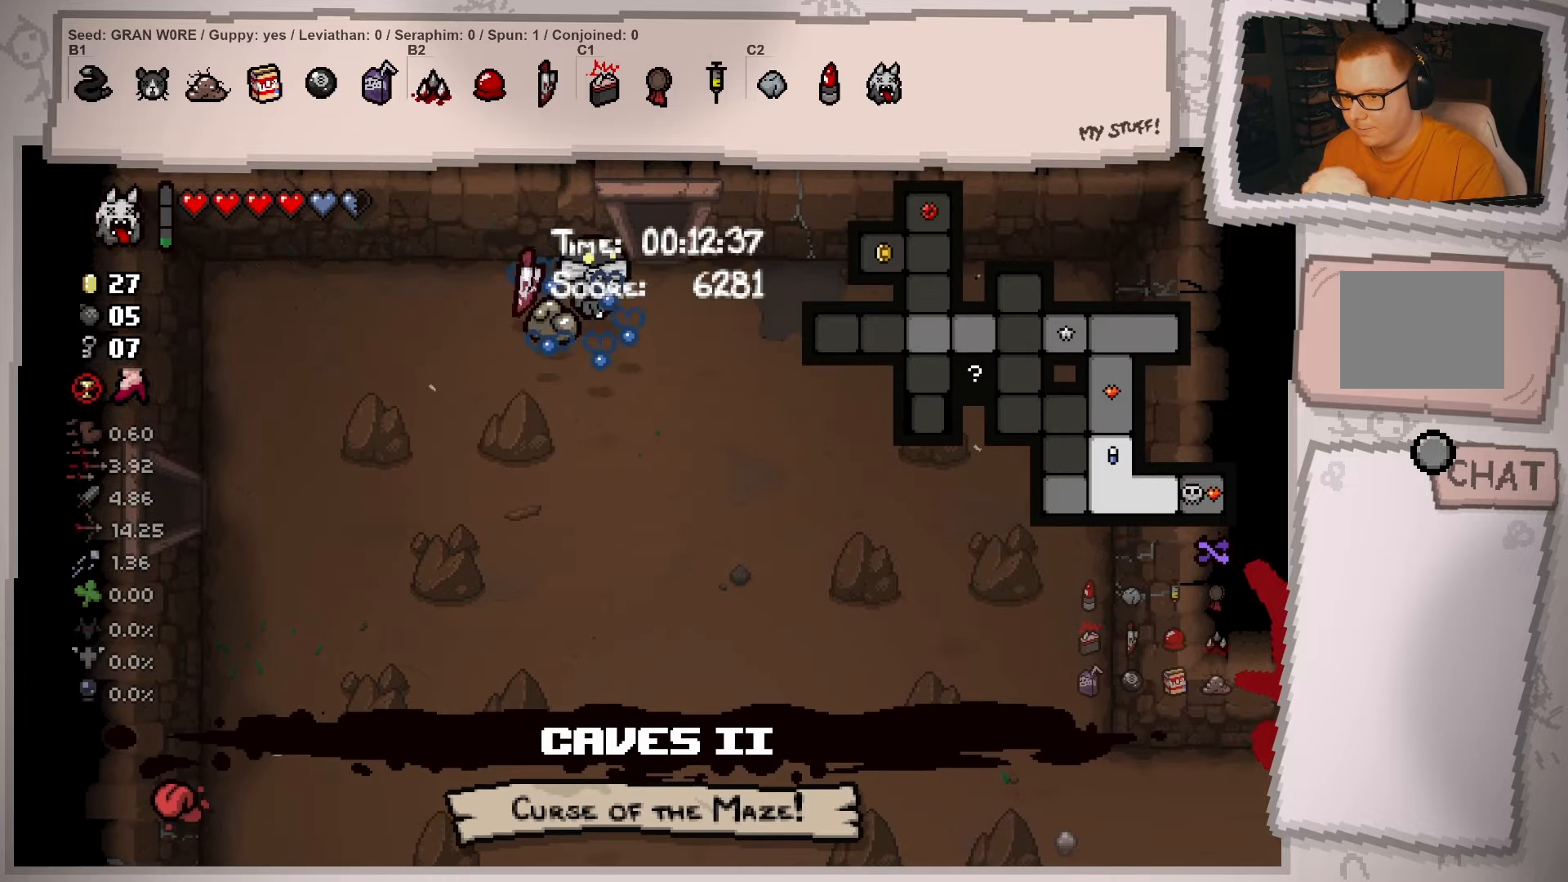
{"buttons": ["L2"], "left_stick": "center", "right_stick": "center", "events": [[216, "left_stick", "up"], [483, "left_stick", "center"]]}
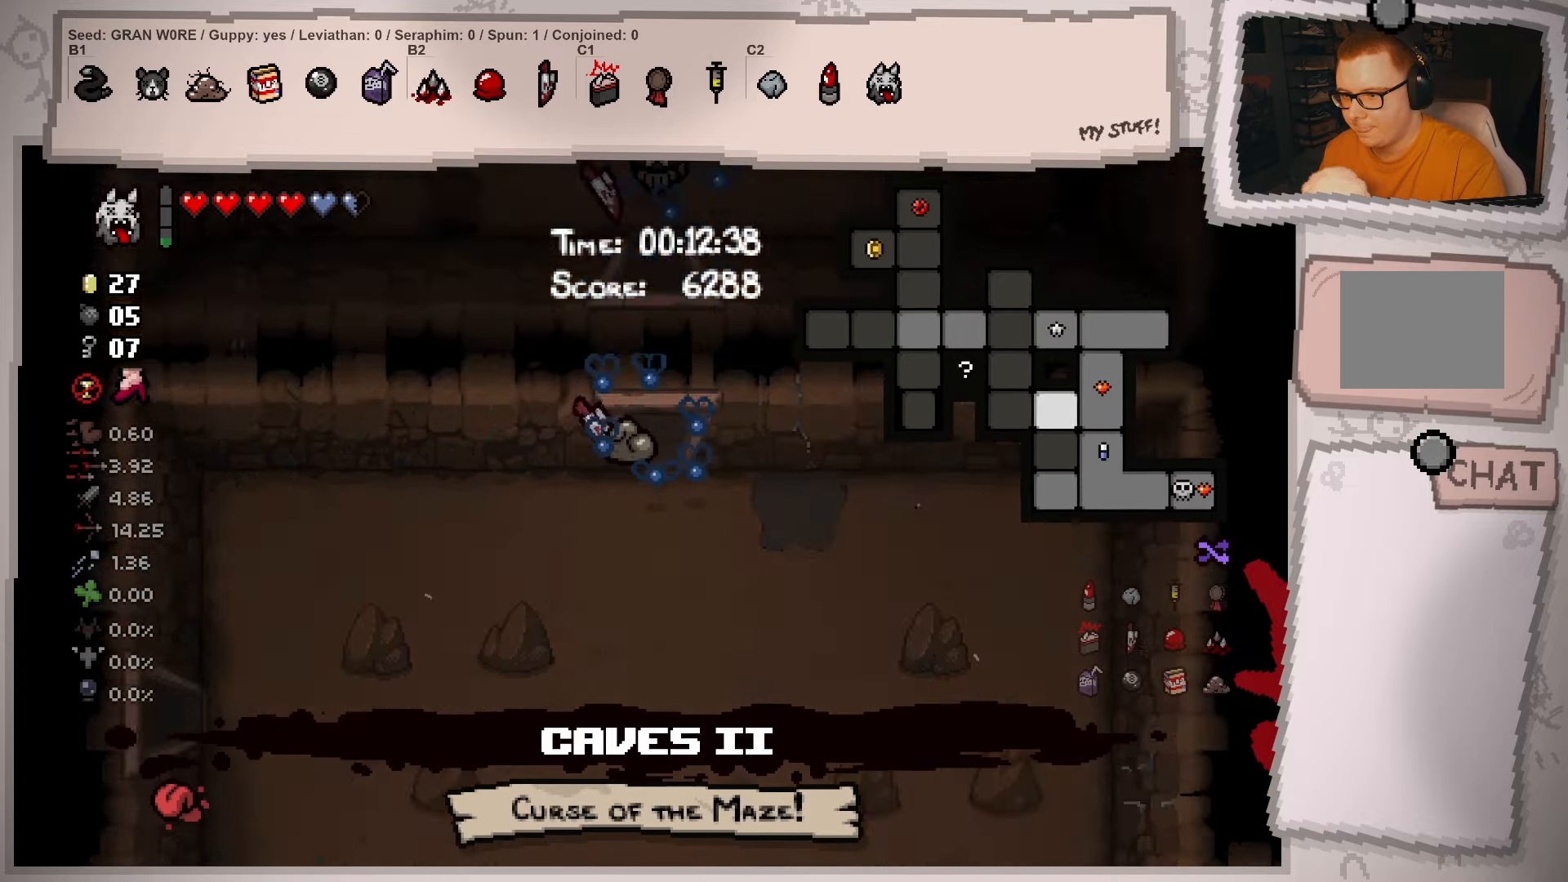
{"buttons": ["L2"], "left_stick": "down", "right_stick": "center", "events": [[150, "left_stick", "up"], [434, "left_stick", "center"], [484, "left_stick", "down"]]}
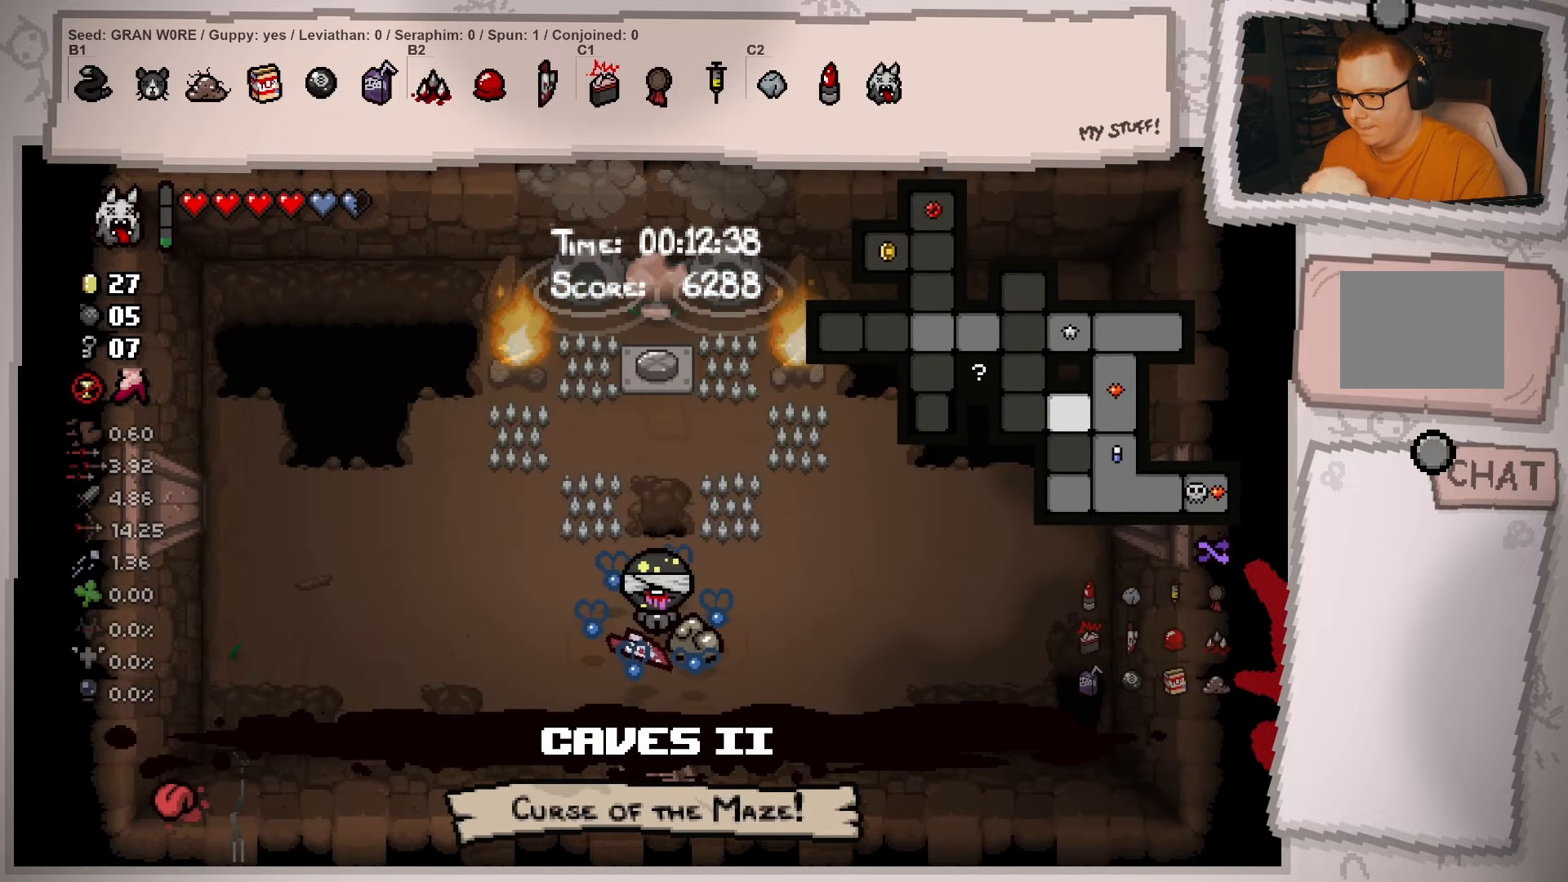
{"buttons": [], "left_stick": "up-right", "right_stick": "center", "events": [[83, "left_stick", "down-left"], [317, "left_stick", "up"], [367, "left_stick", "up-right"], [400, "L2", "up"]]}
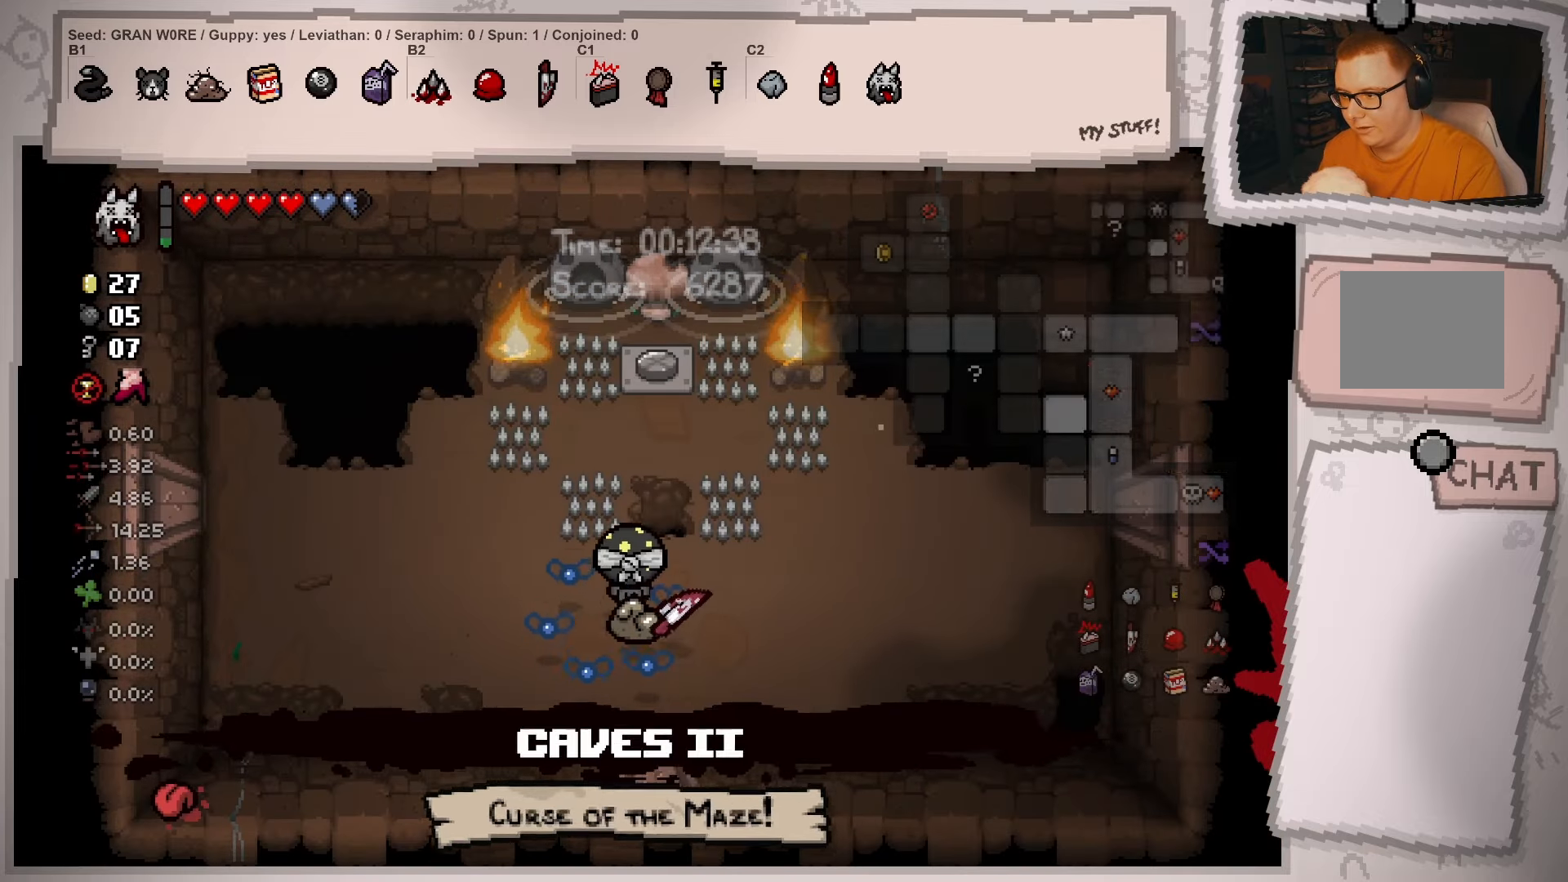
{"buttons": [], "left_stick": "down-left", "right_stick": "center", "events": [[150, "left_stick", "up"], [501, "left_stick", "down-left"]]}
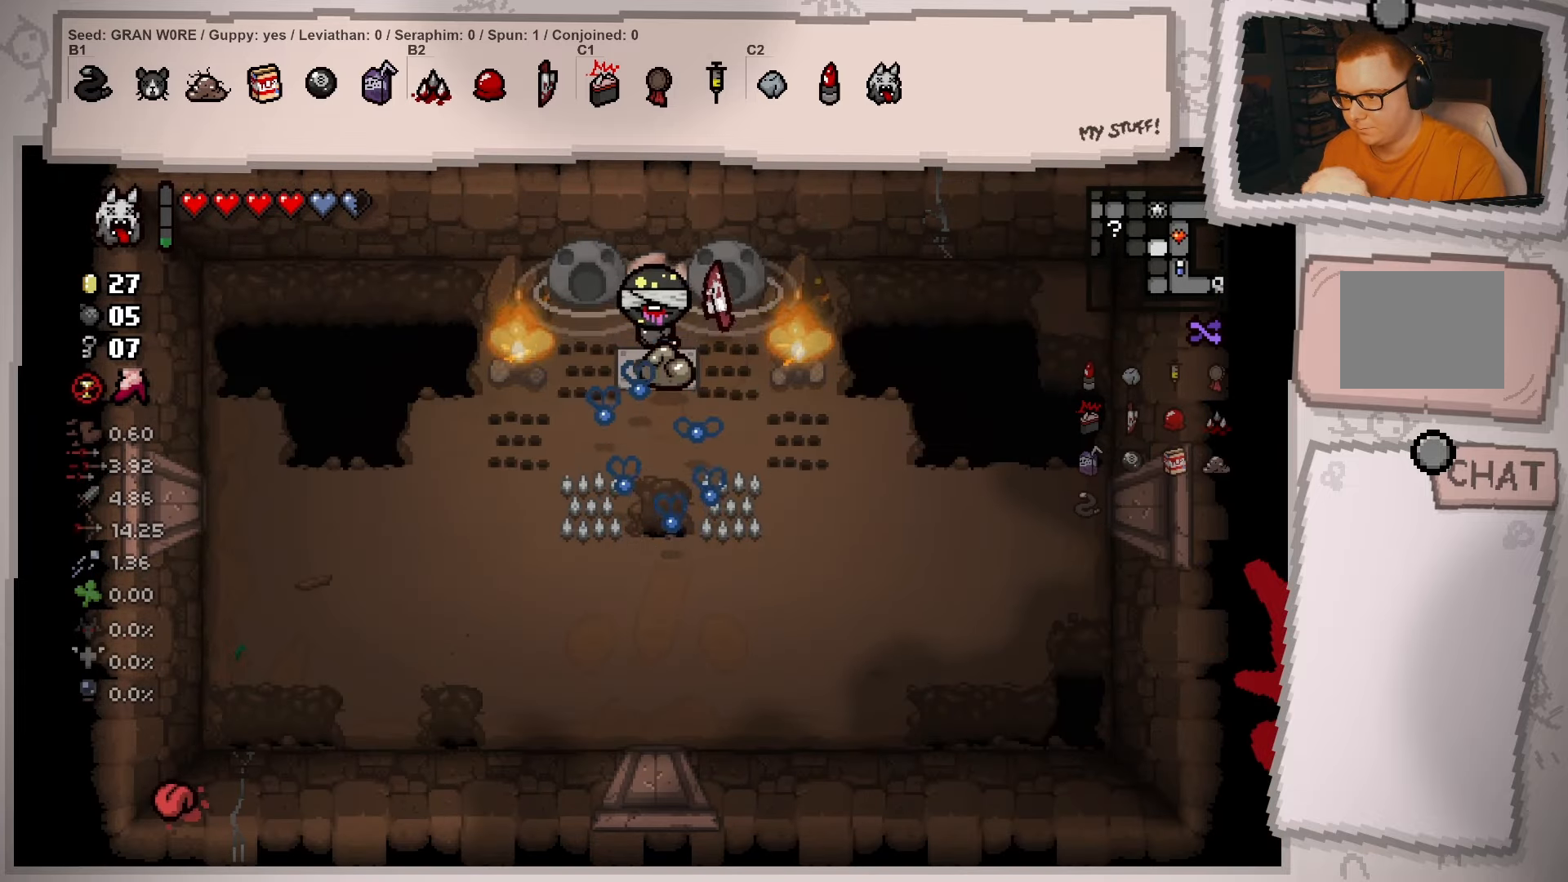
{"buttons": [], "left_stick": "down", "right_stick": "center", "events": [[16, "left_stick", "down"]]}
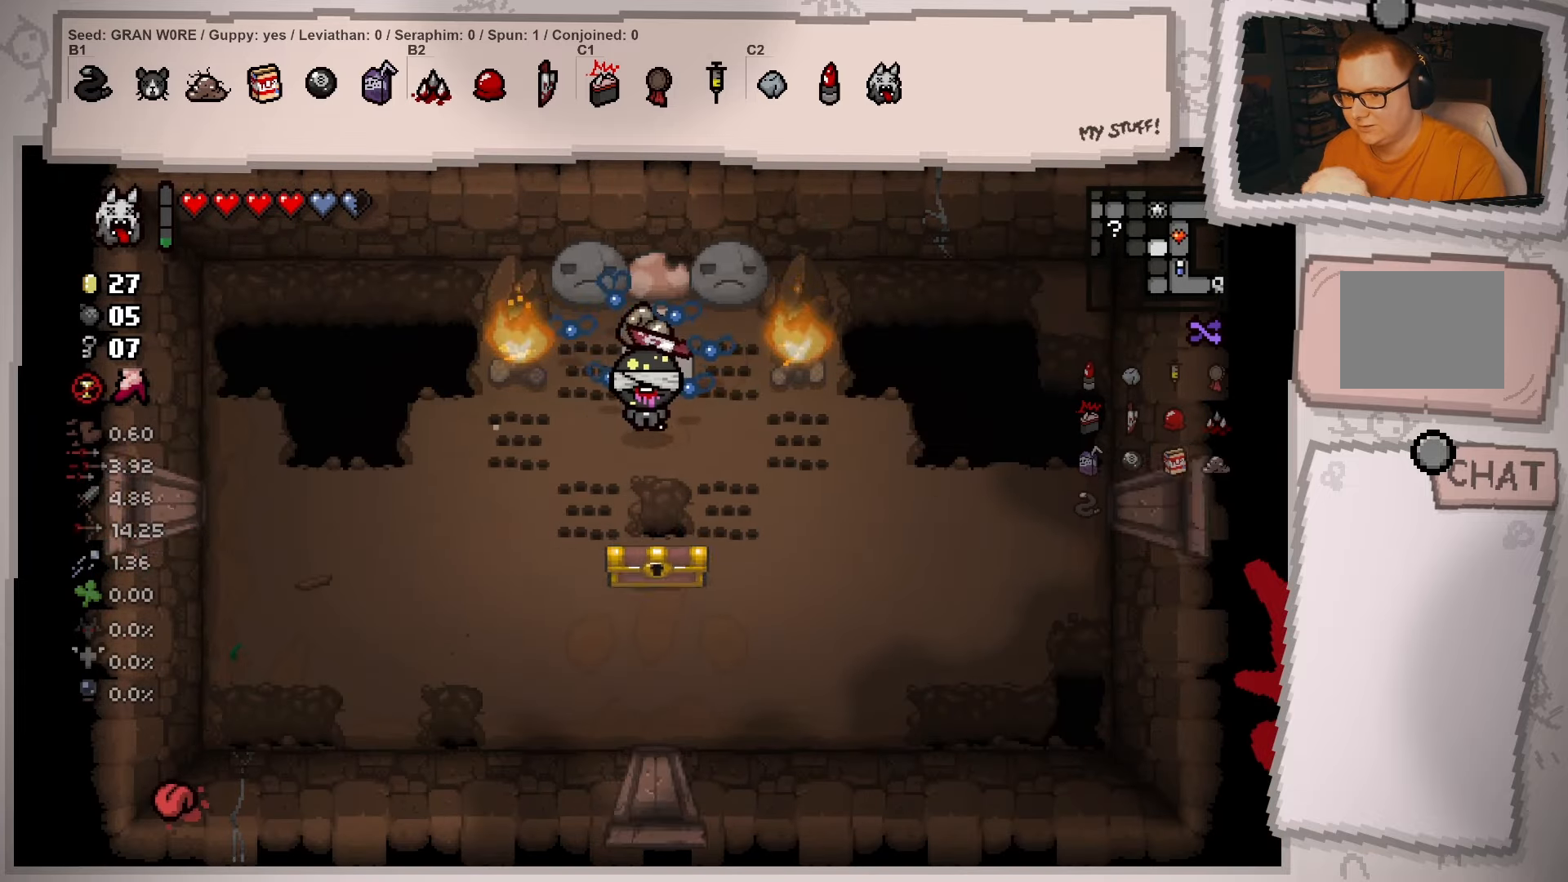
{"buttons": ["L2"], "left_stick": "down-left", "right_stick": "center", "events": [[300, "left_stick", "down-left"], [384, "L2", "down"]]}
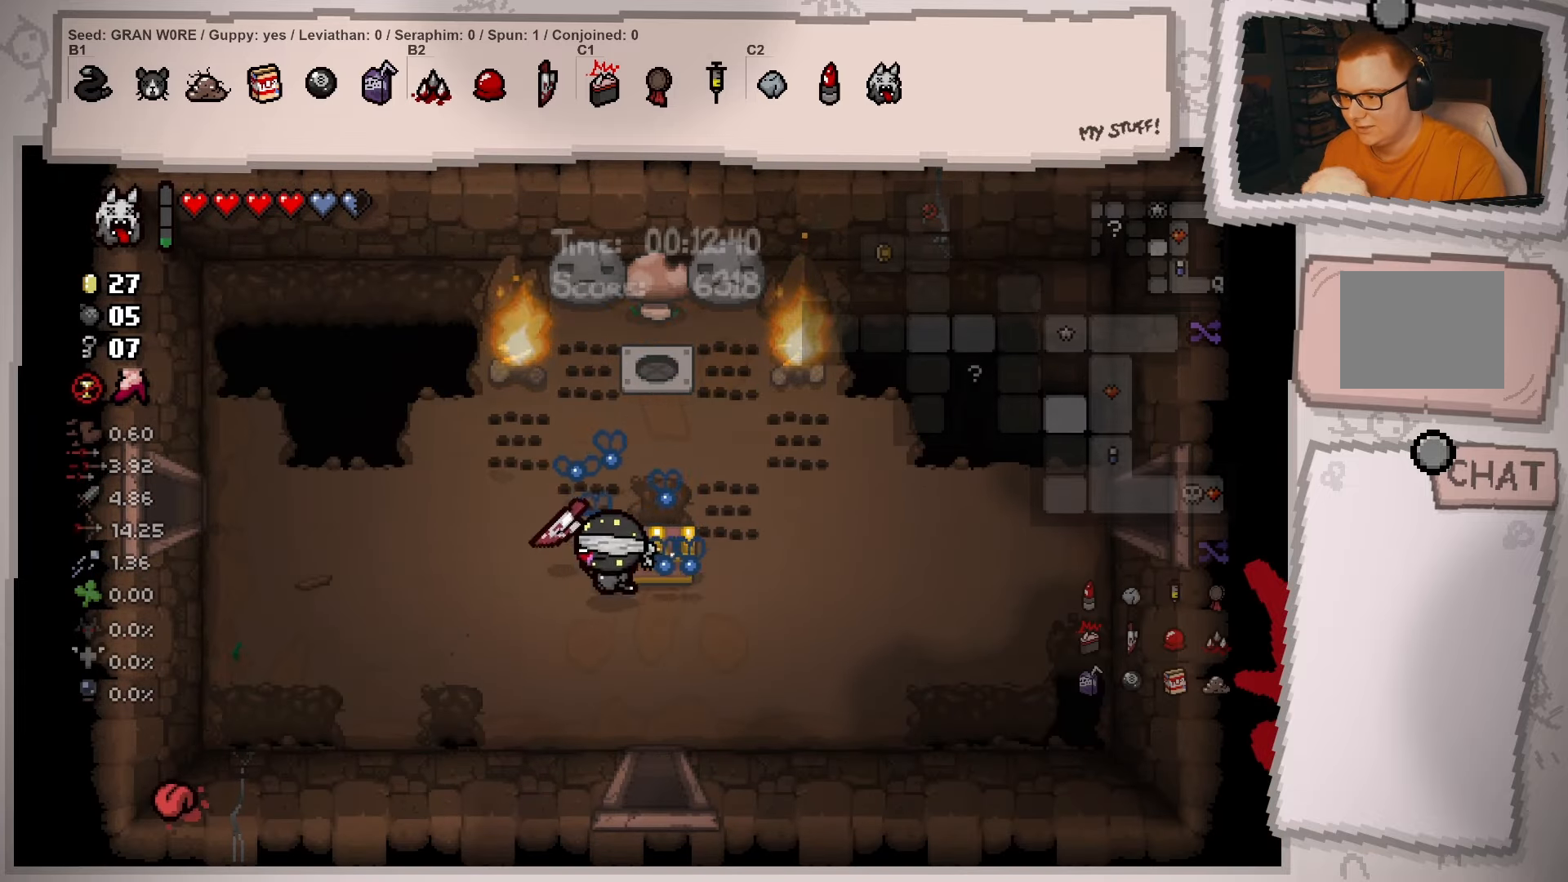
{"buttons": ["L2"], "left_stick": "down-right", "right_stick": "center", "events": [[50, "left_stick", "up-left"], [250, "left_stick", "right"], [367, "left_stick", "down-right"]]}